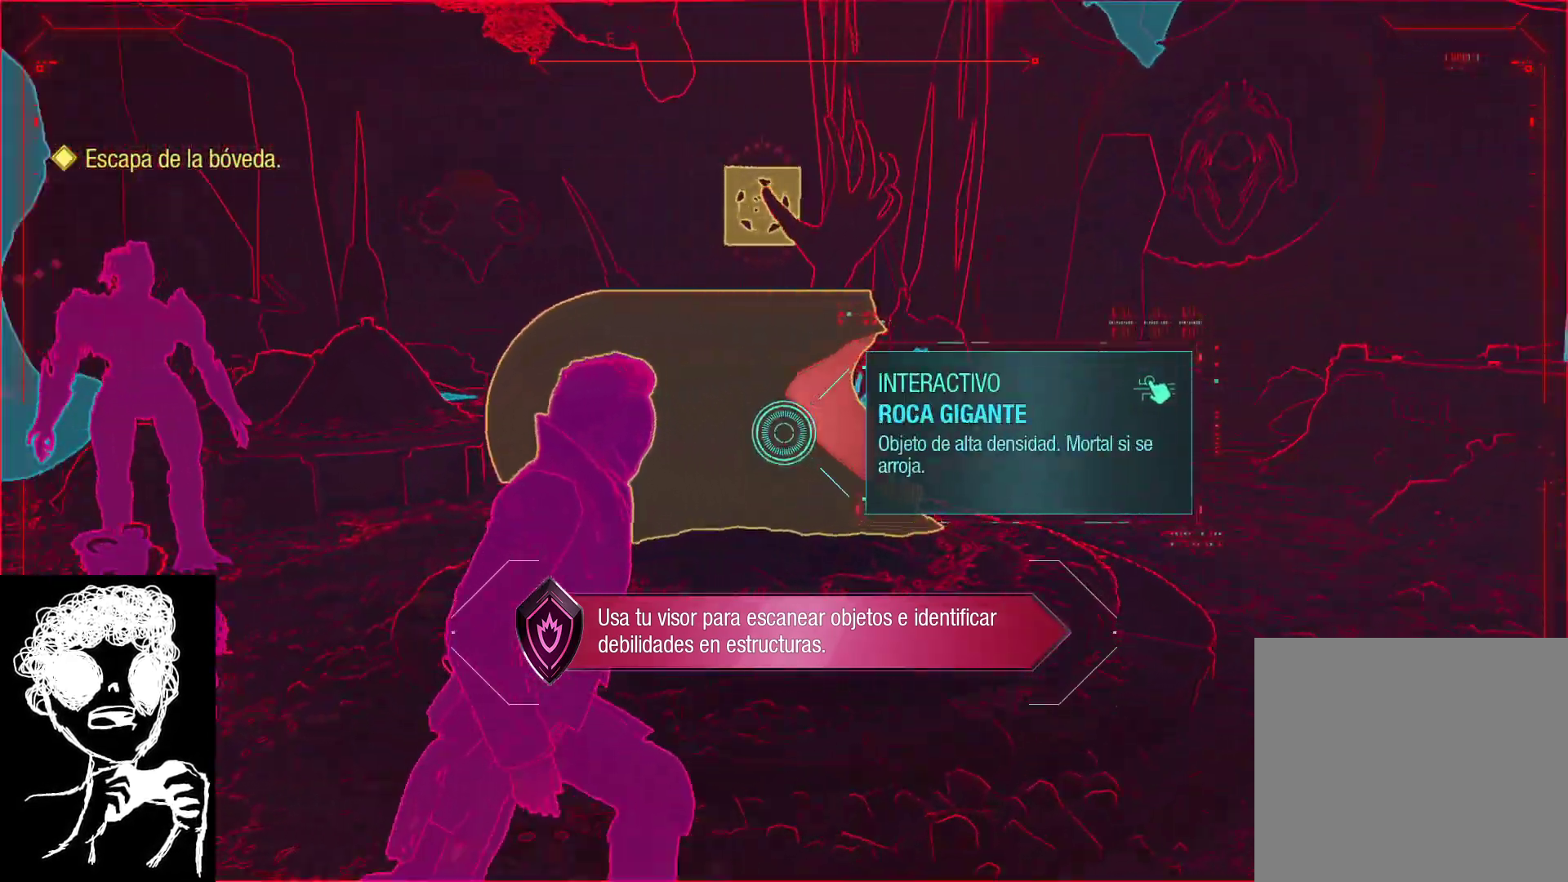
Gameplay with a controller (Xbox layout); each line is a JSON object with the inputs held at the frame after it. "events" lists button and stick changes between this image and that frame as [ms after this image, input, new state], when the widget could be followed in between.
{"buttons": ["R3"], "left_stick": "up-right", "right_stick": "center", "events": [[300, "R2", "up"], [317, "right_stick", "center"], [433, "R3", "down"]]}
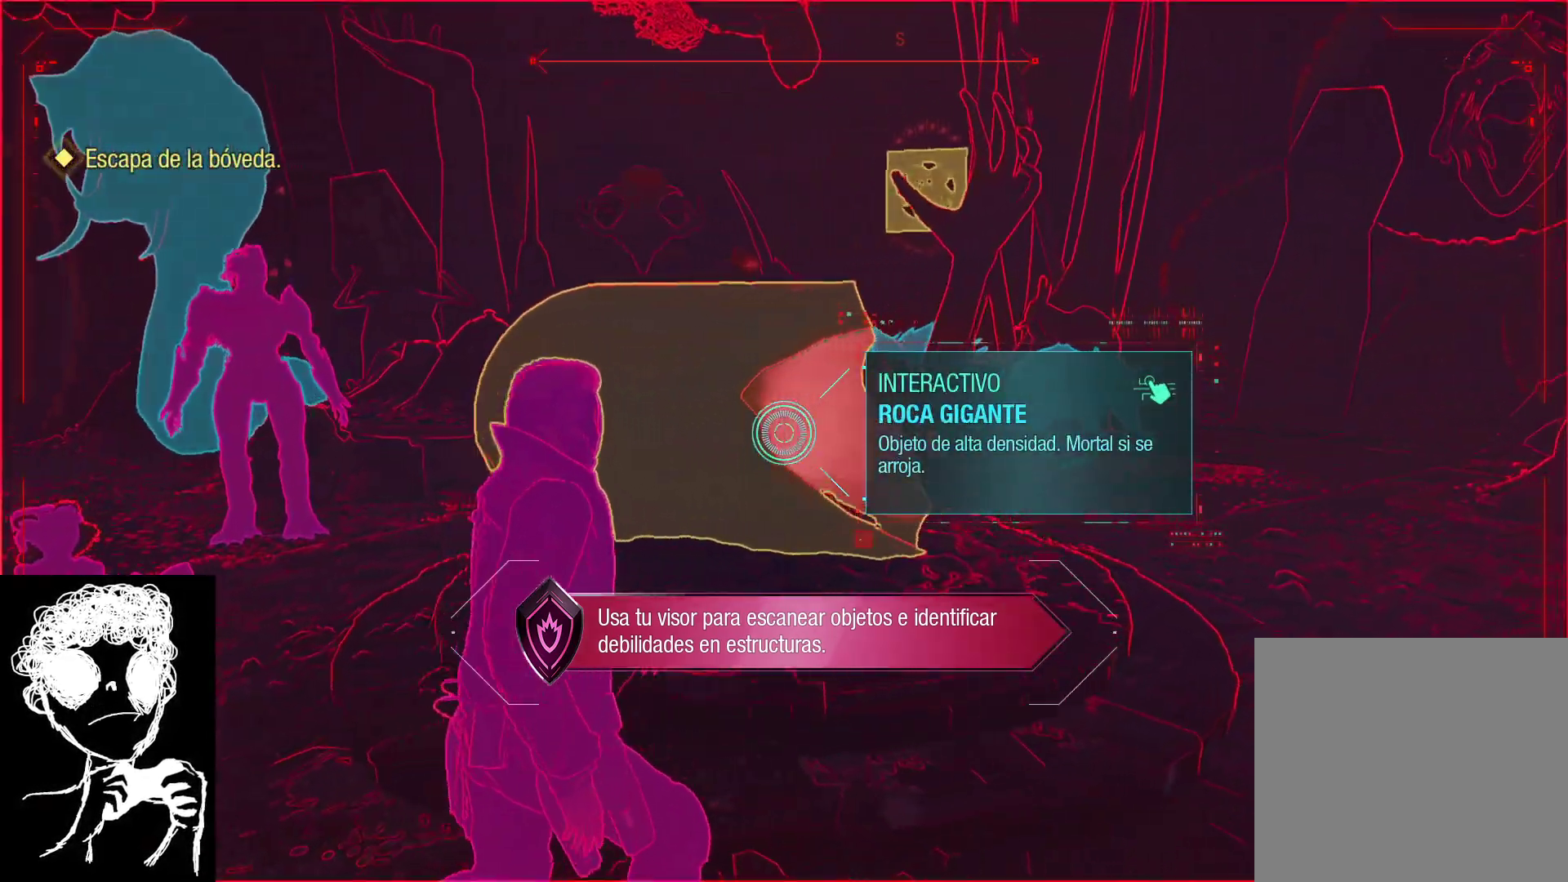
{"buttons": ["L1"], "left_stick": "center", "right_stick": "up-left", "events": [[67, "R3", "up"], [117, "right_stick", "down-left"], [167, "left_stick", "right"], [267, "right_stick", "left"], [317, "left_stick", "down-right"], [417, "L1", "down"], [417, "left_stick", "center"], [417, "right_stick", "up-left"]]}
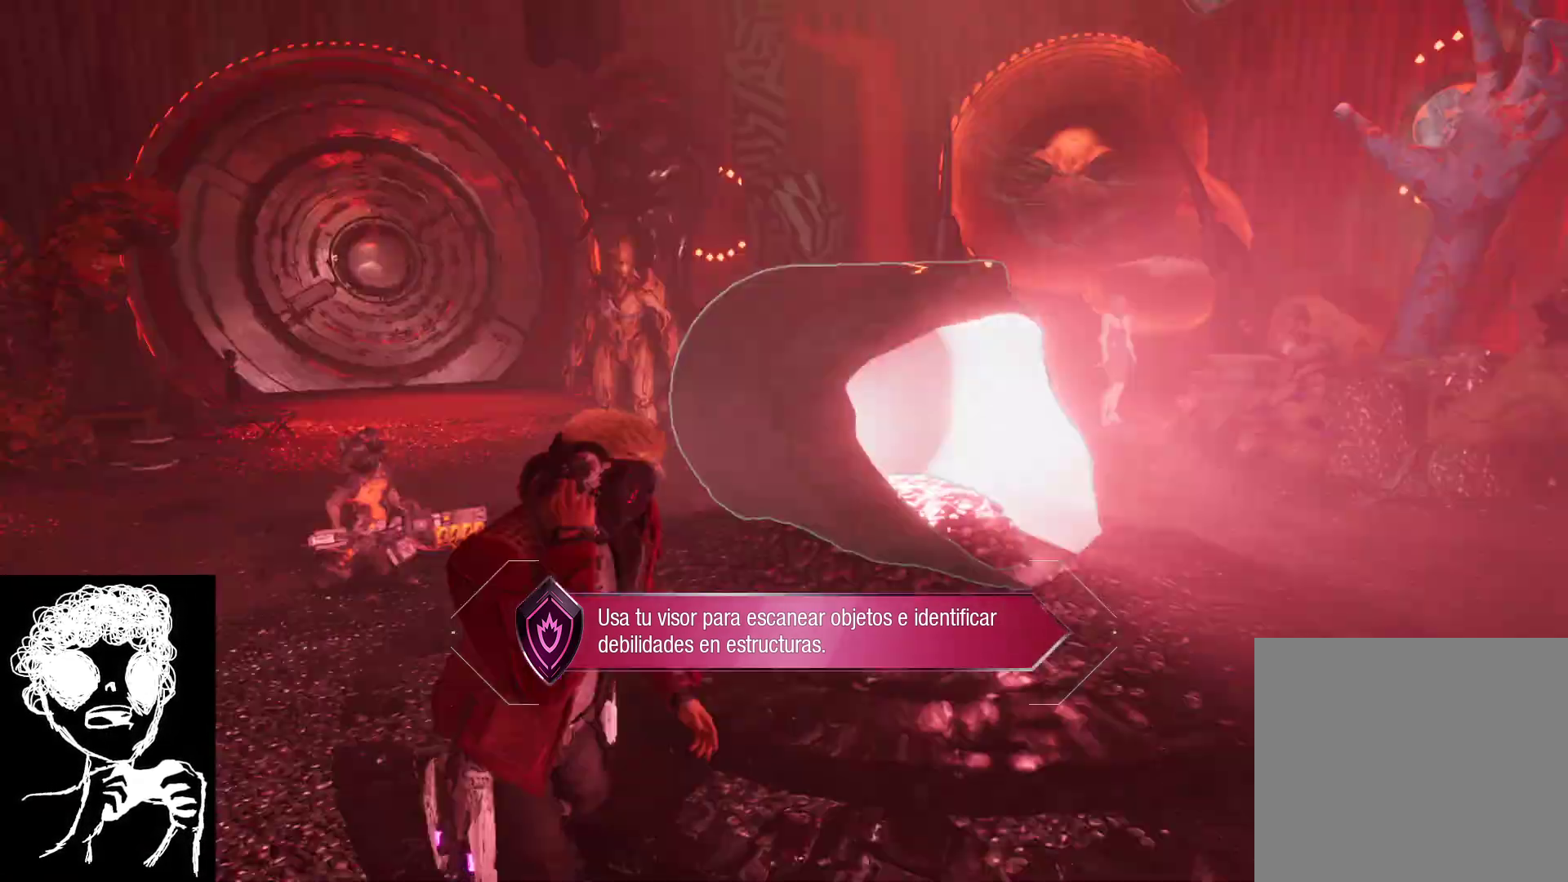
{"buttons": ["L1"], "left_stick": "center", "right_stick": "center", "events": [[33, "right_stick", "center"]]}
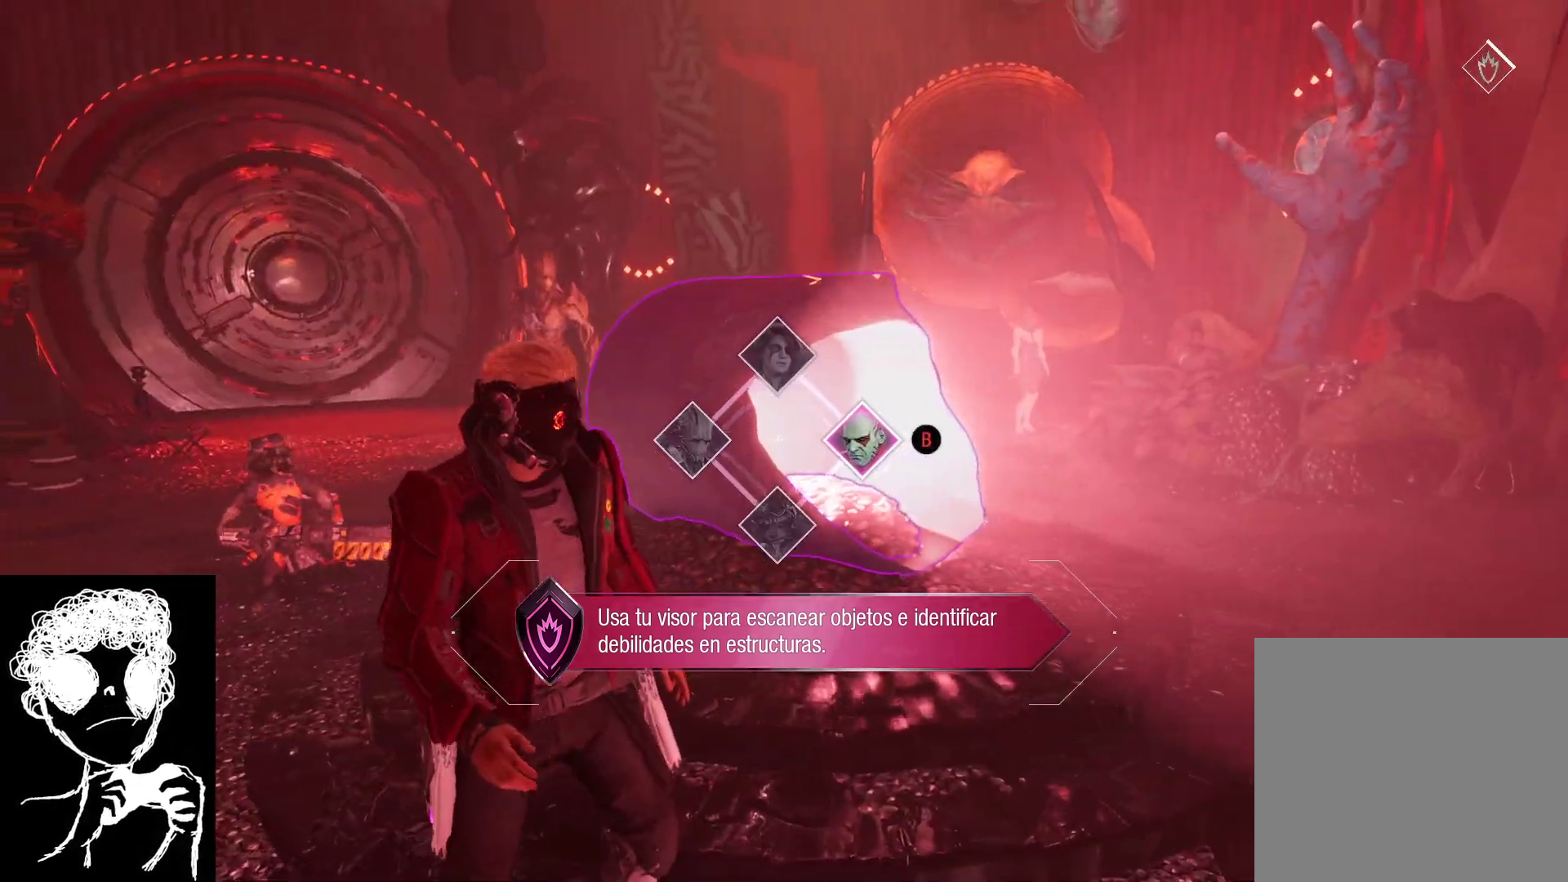
{"buttons": ["L1"], "left_stick": "center", "right_stick": "center", "events": [[233, "B", "down"], [317, "B", "up"], [417, "B", "down"], [500, "B", "up"]]}
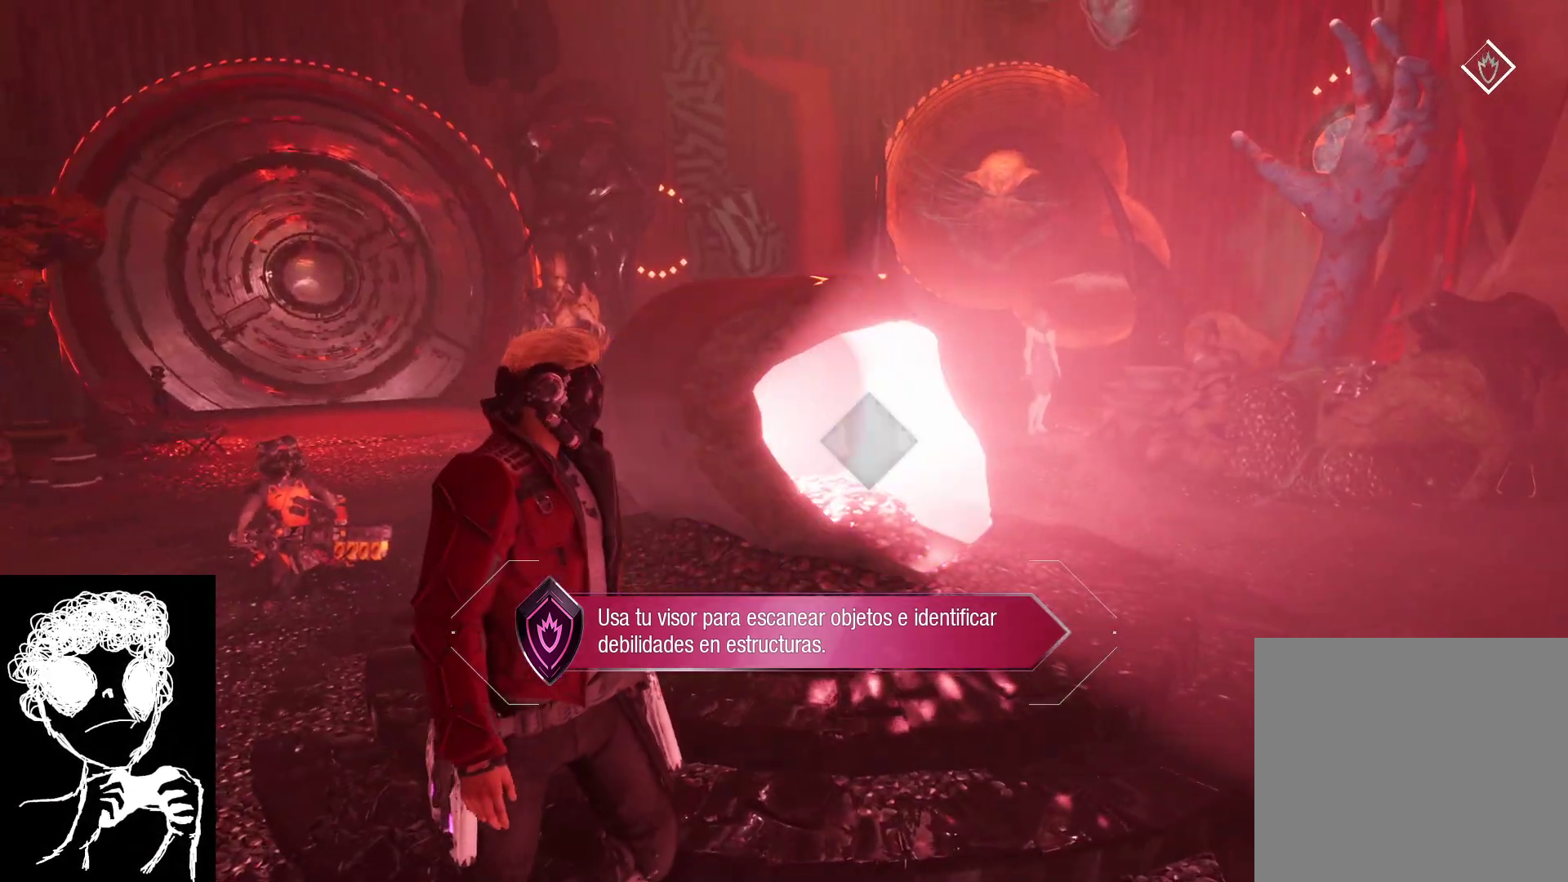
{"buttons": [], "left_stick": "left", "right_stick": "center", "events": [[67, "B", "down"], [167, "B", "up"], [233, "L1", "up"], [383, "left_stick", "left"]]}
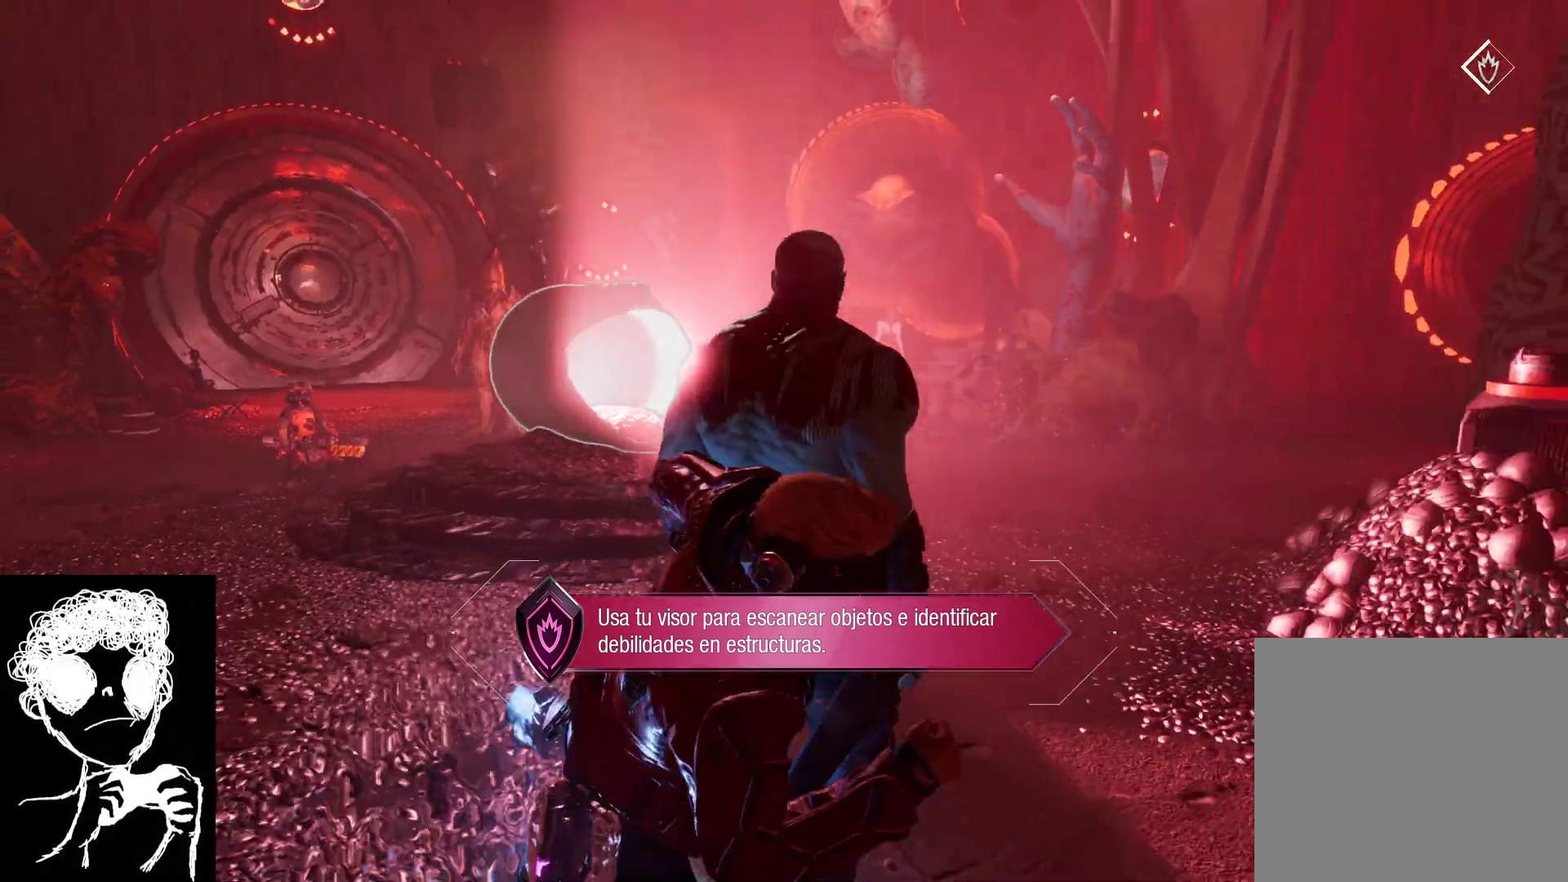
{"buttons": [], "left_stick": "up-left", "right_stick": "center", "events": [[283, "right_stick", "left"], [433, "right_stick", "center"], [500, "left_stick", "up-left"]]}
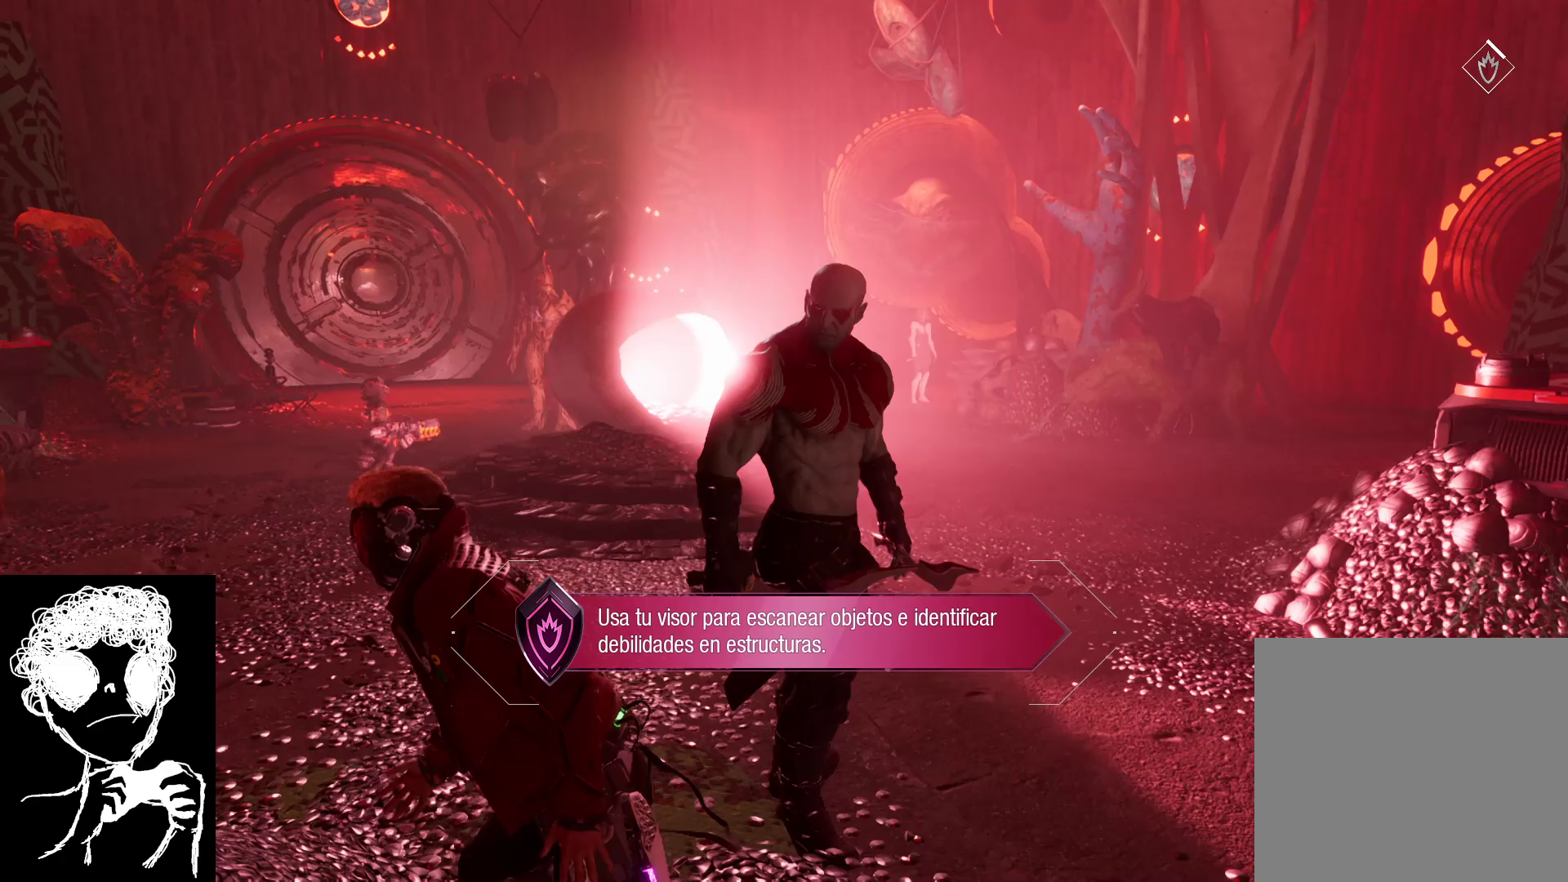
{"buttons": [], "left_stick": "up", "right_stick": "up-left", "events": [[50, "right_stick", "right"], [133, "left_stick", "up"], [283, "right_stick", "center"], [467, "right_stick", "up-left"]]}
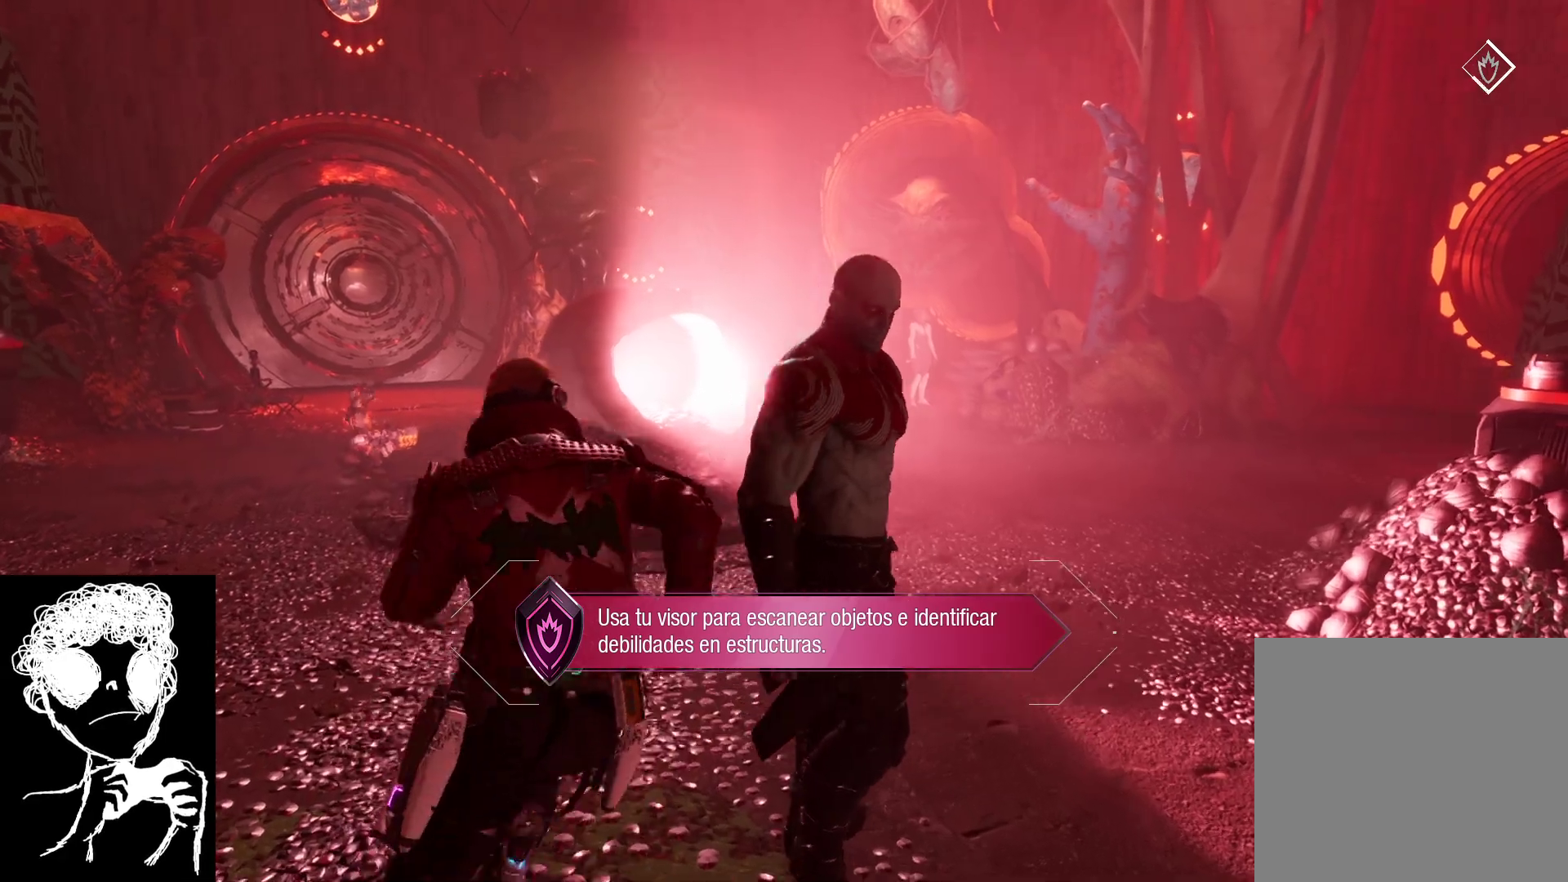
{"buttons": ["L1"], "left_stick": "center", "right_stick": "center", "events": [[50, "L1", "down"], [217, "right_stick", "center"], [383, "left_stick", "center"]]}
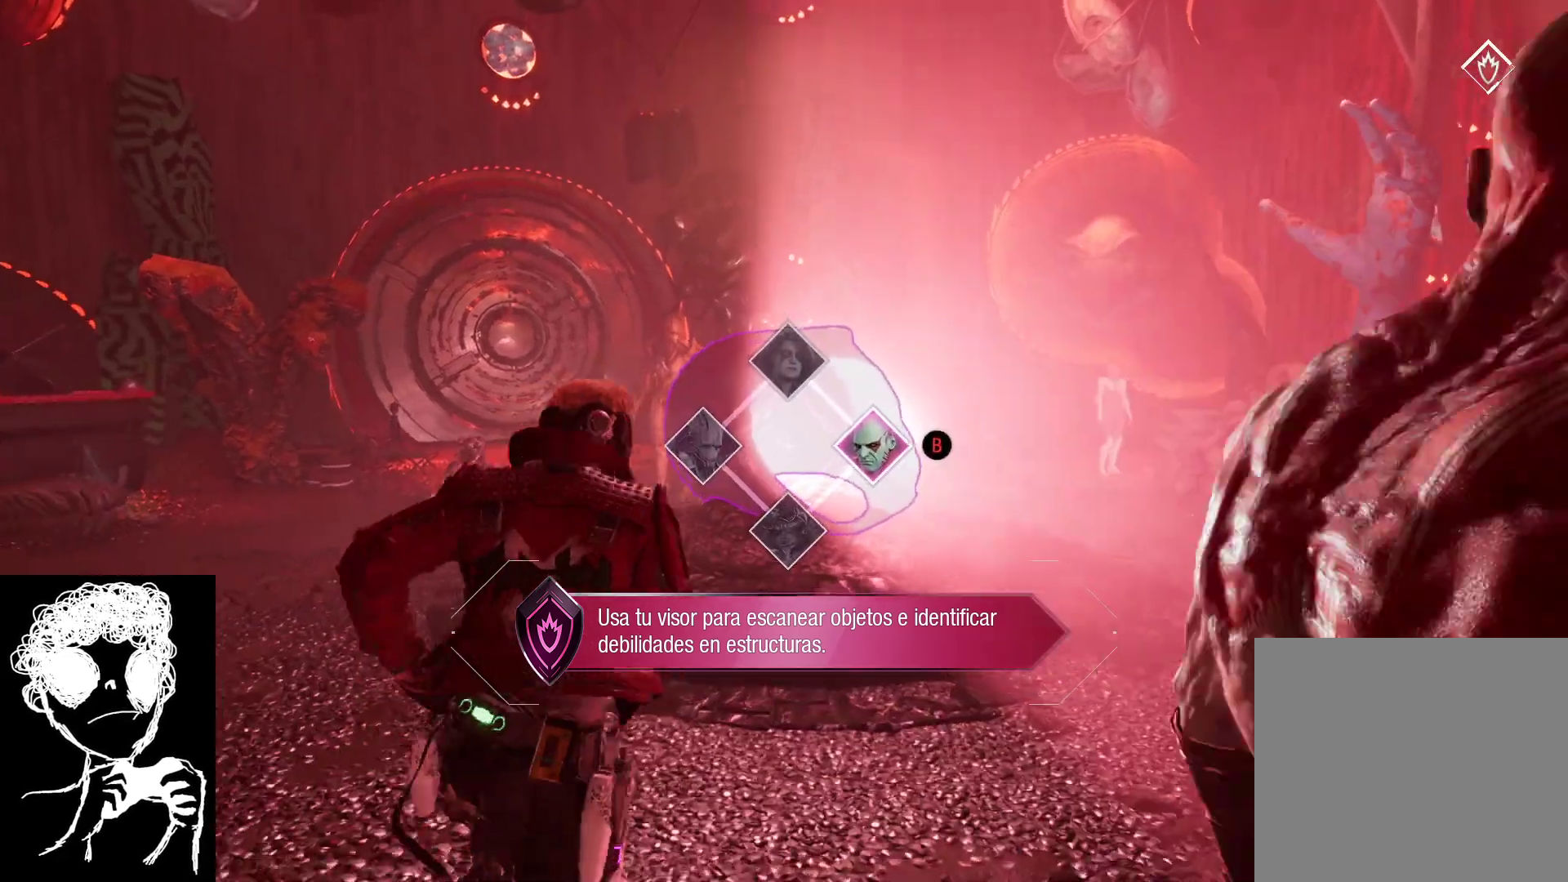
{"buttons": [], "left_stick": "center", "right_stick": "center", "events": [[33, "B", "down"], [100, "B", "up"], [200, "B", "down"], [267, "B", "up"], [450, "L1", "up"]]}
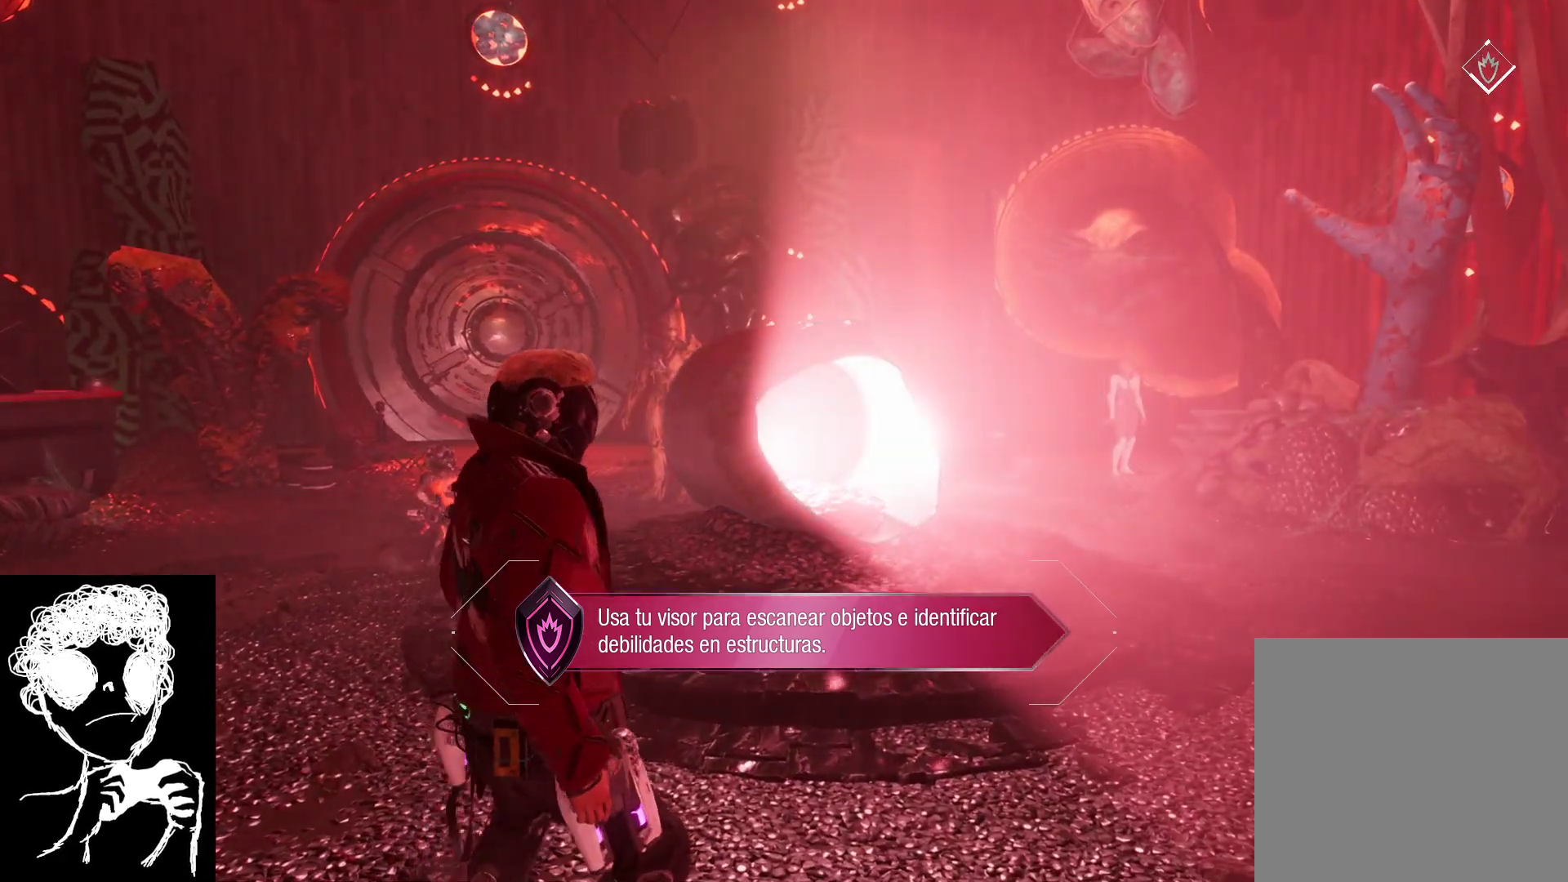
{"buttons": [], "left_stick": "down-left", "right_stick": "right", "events": [[67, "left_stick", "left"], [67, "right_stick", "right"], [117, "left_stick", "down-left"]]}
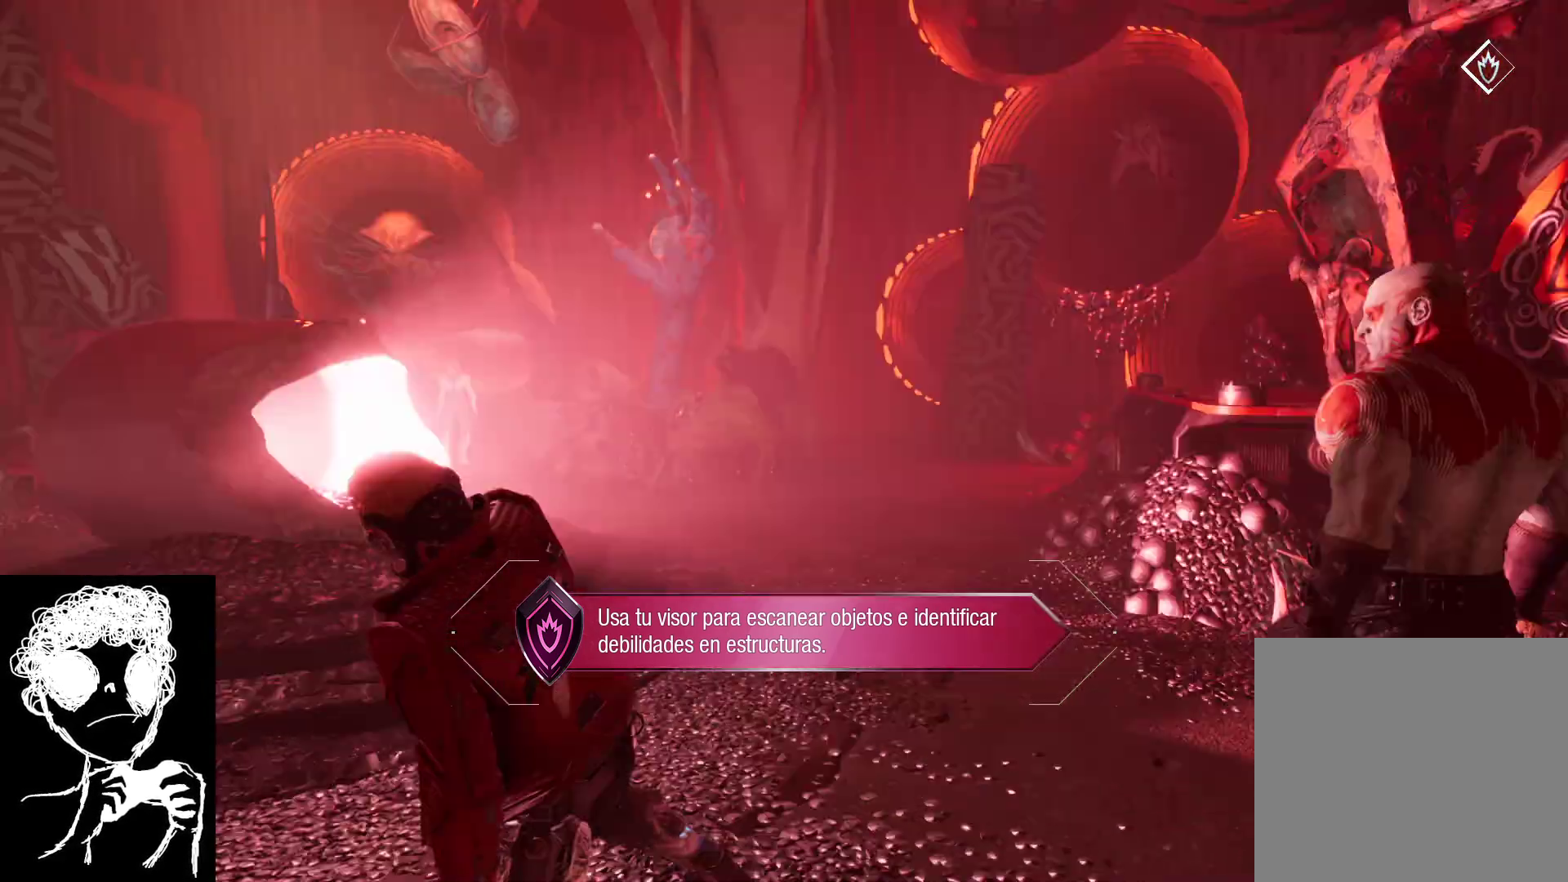
{"buttons": [], "left_stick": "down-left", "right_stick": "right", "events": []}
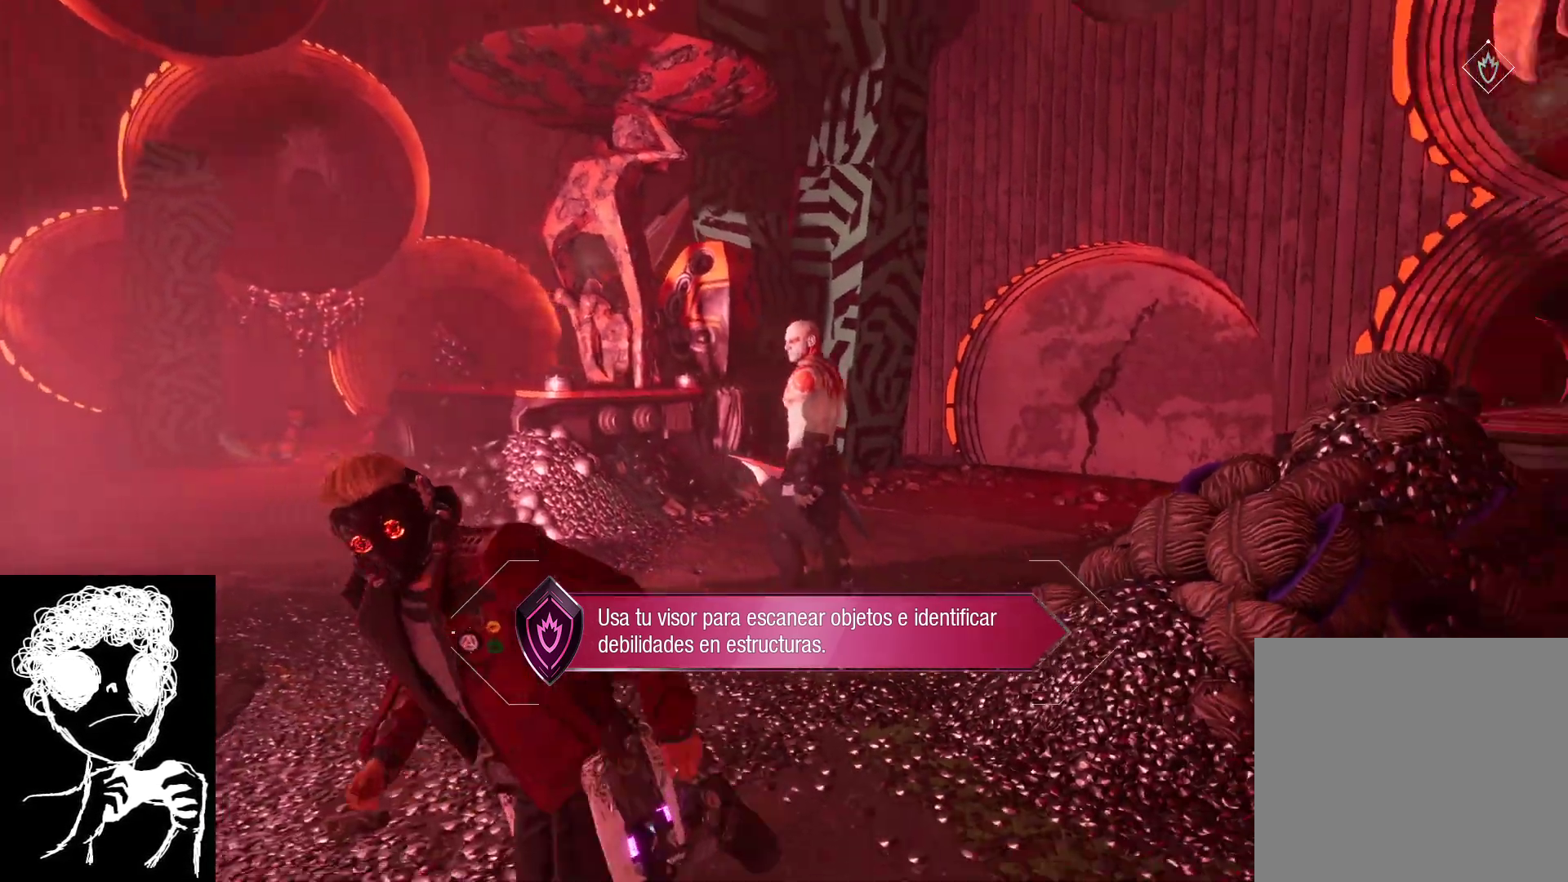
{"buttons": [], "left_stick": "up-left", "right_stick": "right", "events": [[150, "right_stick", "center"], [167, "R3", "down"], [183, "left_stick", "center"], [267, "R3", "up"], [267, "left_stick", "up-left"], [317, "right_stick", "right"]]}
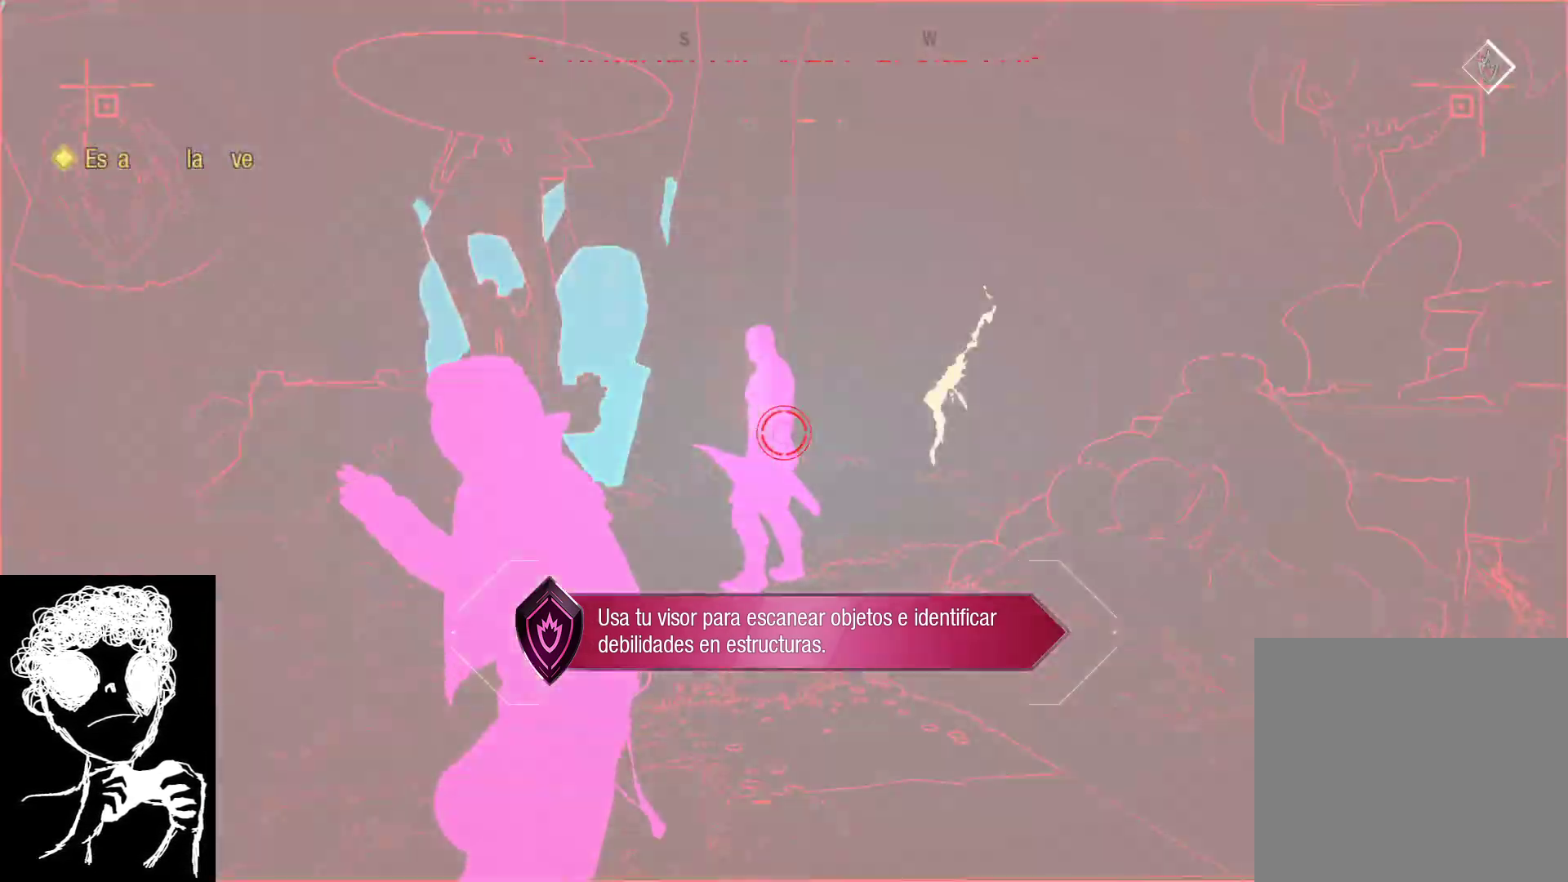
{"buttons": [], "left_stick": "up-left", "right_stick": "up-left", "events": [[167, "right_stick", "up-right"], [267, "right_stick", "center"], [350, "right_stick", "up-left"]]}
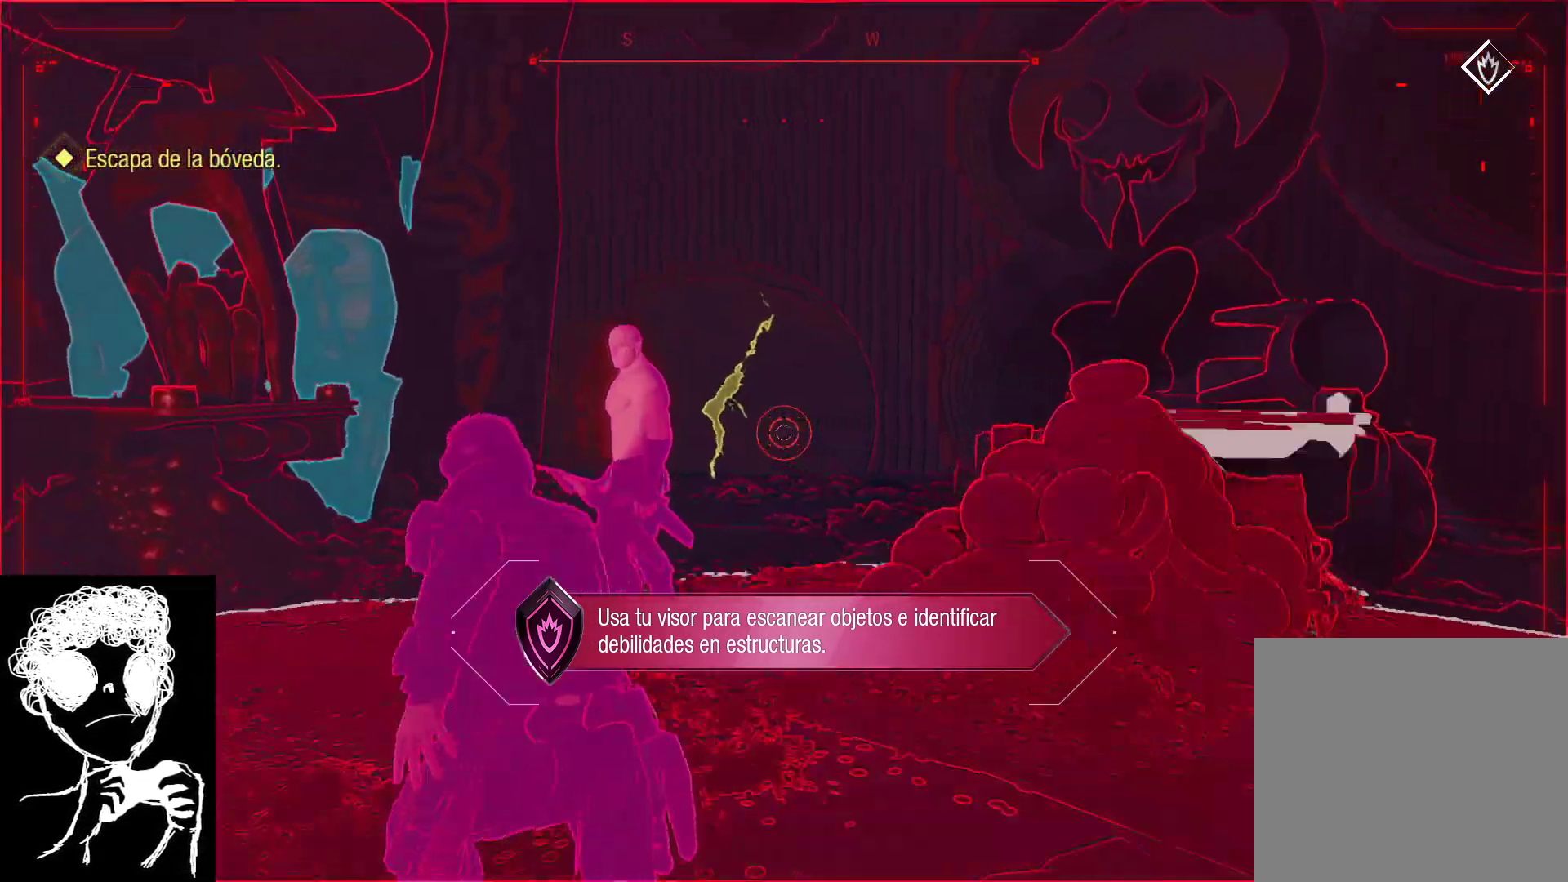
{"buttons": [], "left_stick": "up-left", "right_stick": "center", "events": [[200, "right_stick", "up-right"], [267, "right_stick", "right"], [400, "right_stick", "center"]]}
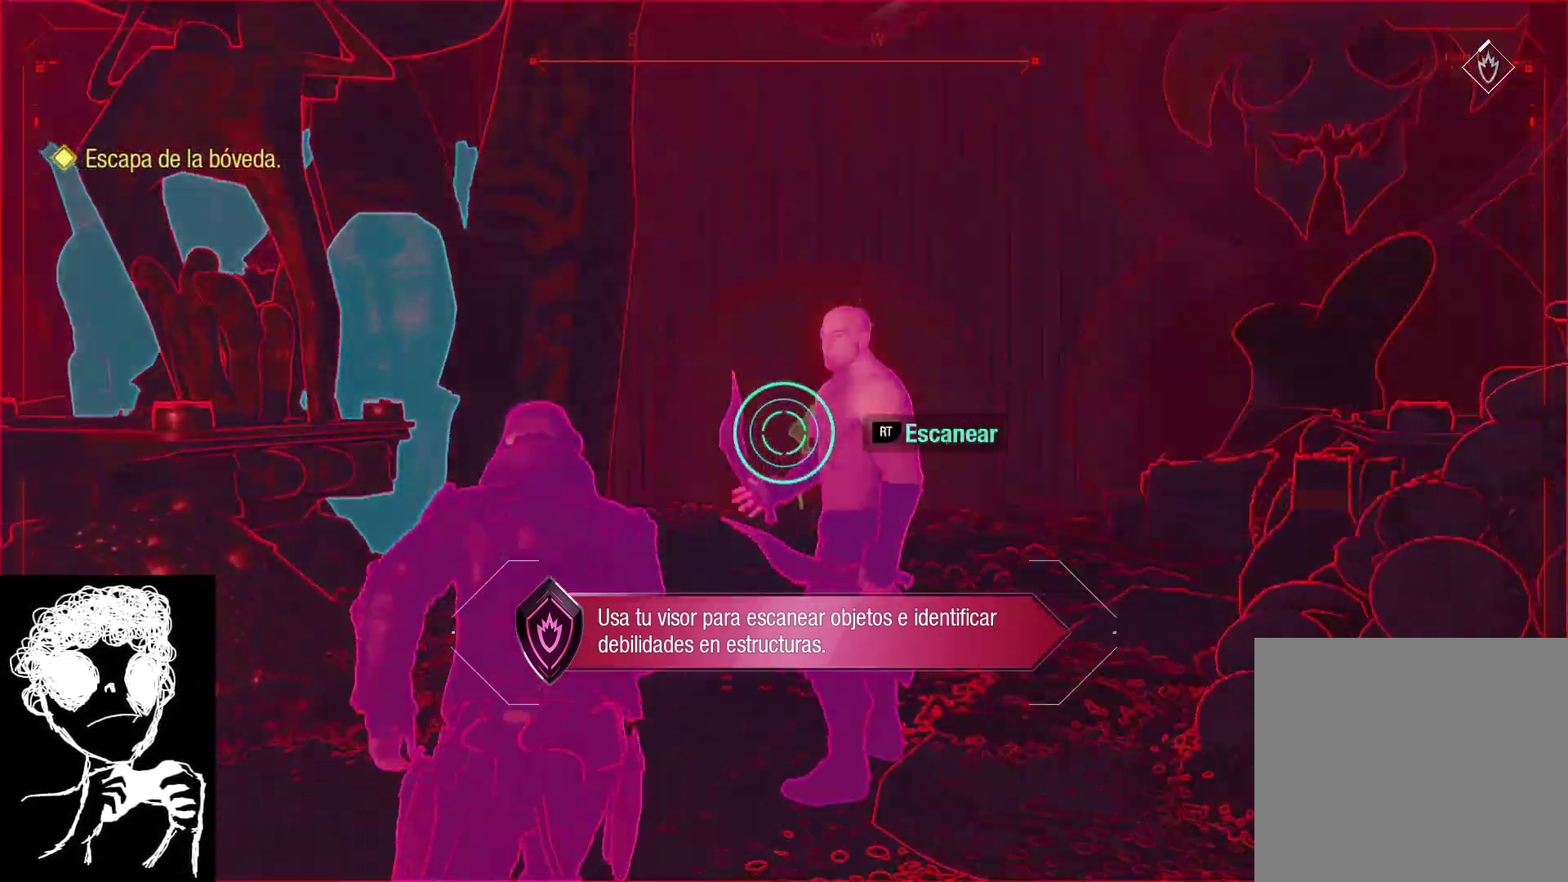
{"buttons": [], "left_stick": "up", "right_stick": "center", "events": [[33, "left_stick", "up"], [267, "right_stick", "right"], [467, "right_stick", "center"]]}
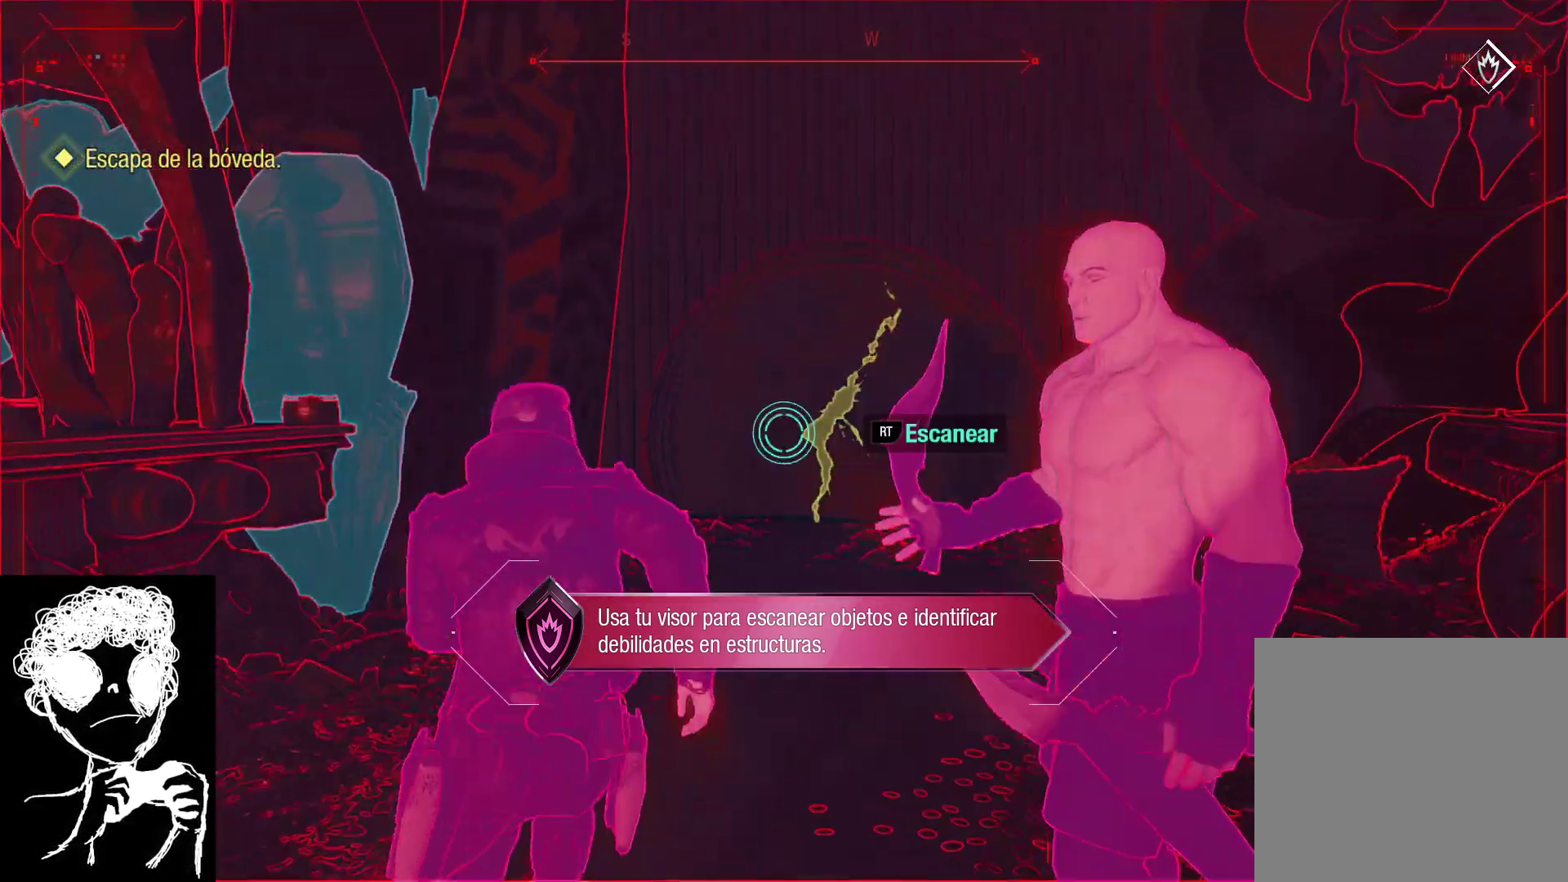
{"buttons": ["R2"], "left_stick": "up", "right_stick": "center", "events": [[17, "R2", "down"]]}
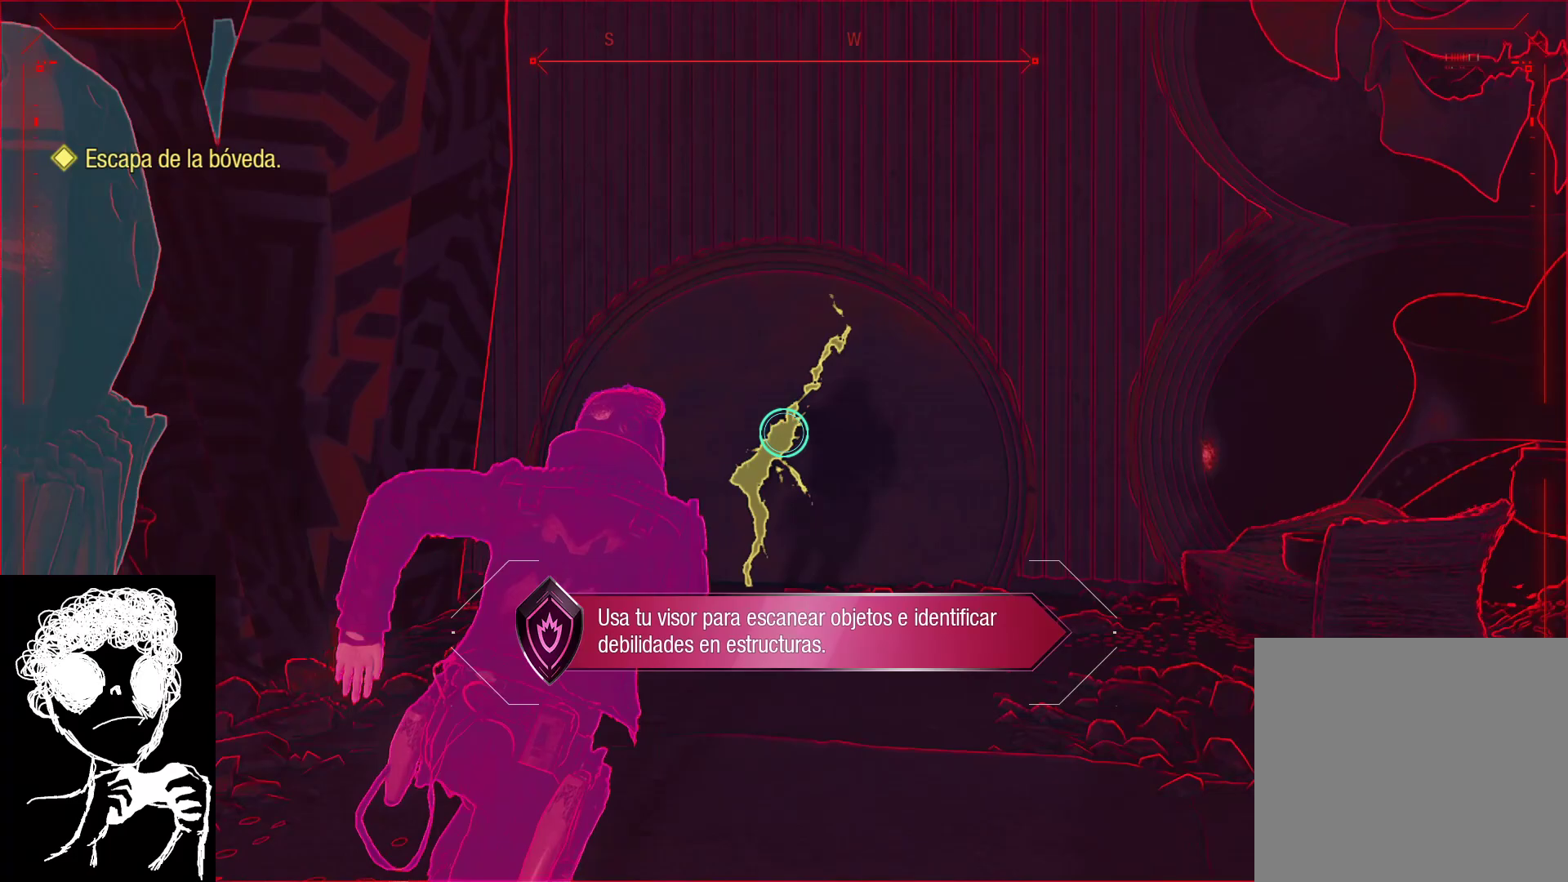
{"buttons": ["R2"], "left_stick": "up", "right_stick": "center", "events": []}
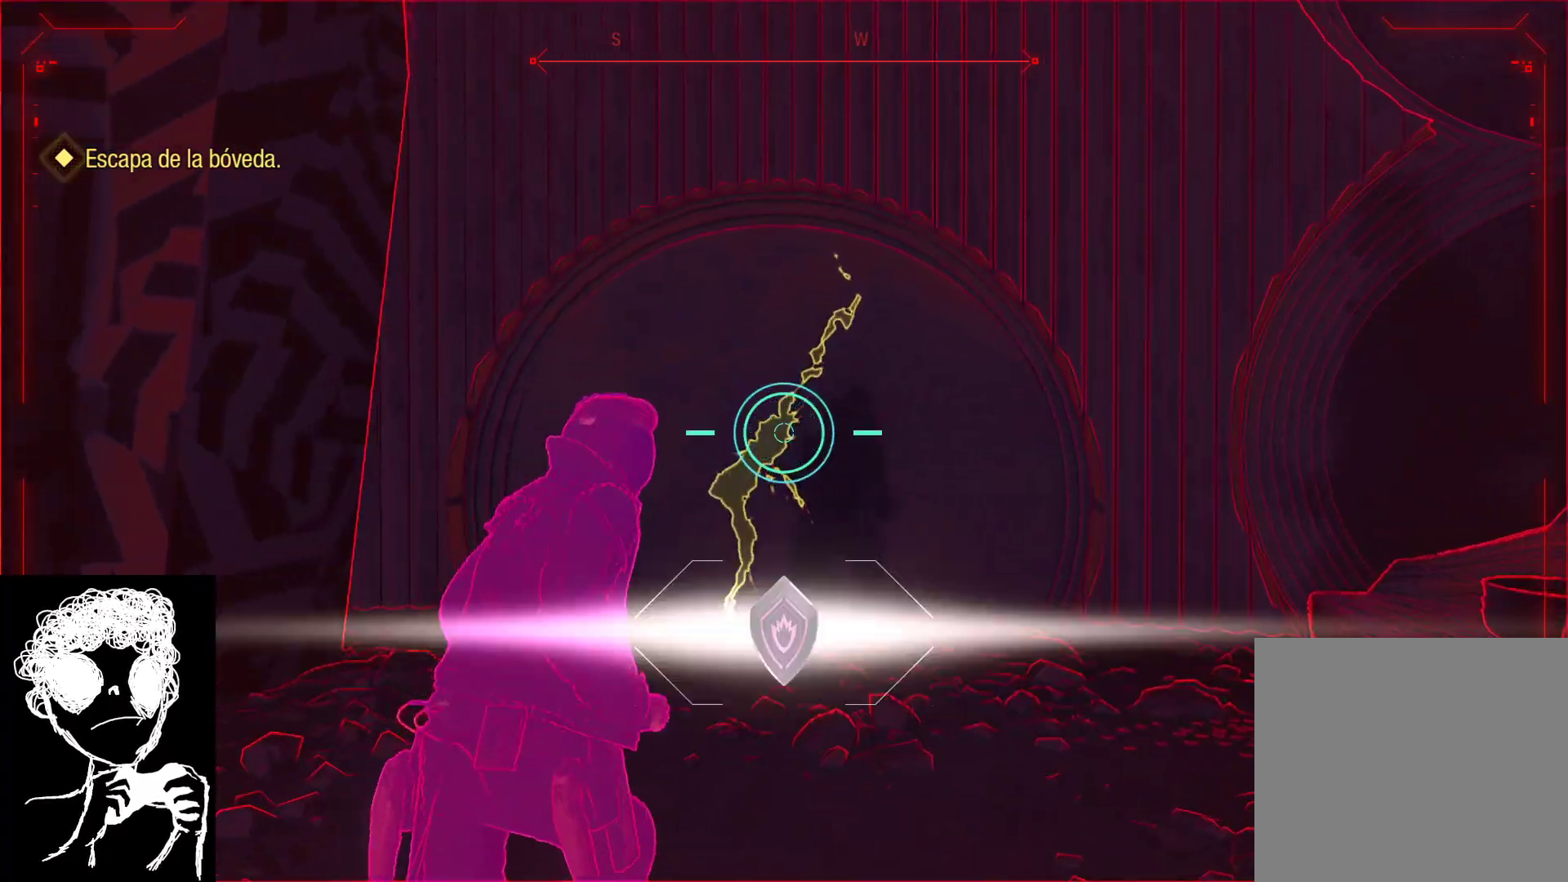
{"buttons": [], "left_stick": "up", "right_stick": "center", "events": [[483, "R2", "up"]]}
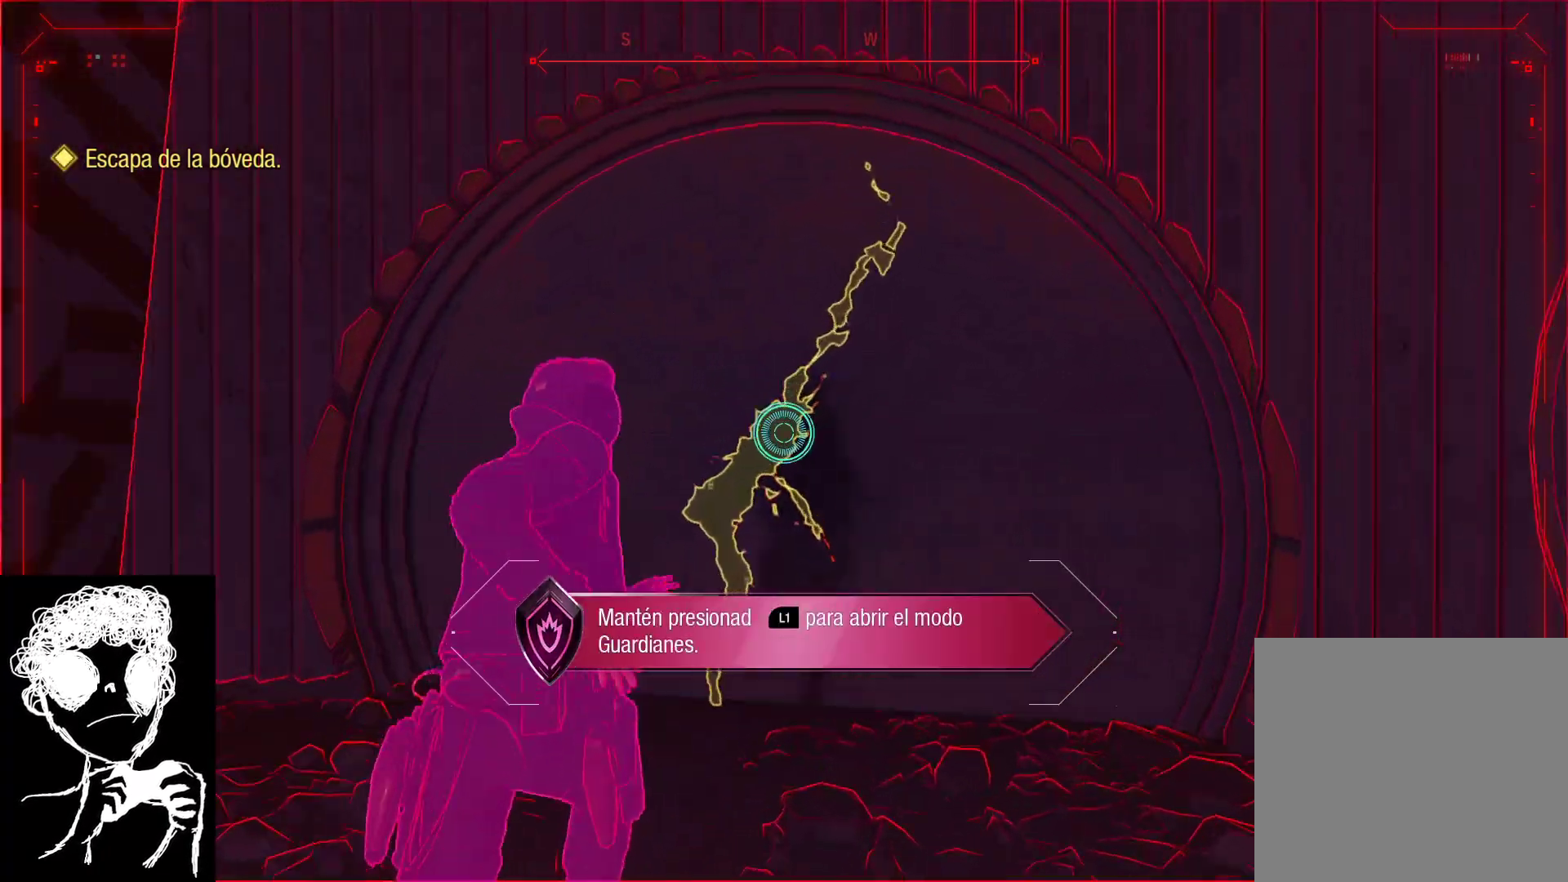
{"buttons": [], "left_stick": "up-left", "right_stick": "right", "events": [[300, "left_stick", "up-left"], [400, "right_stick", "right"]]}
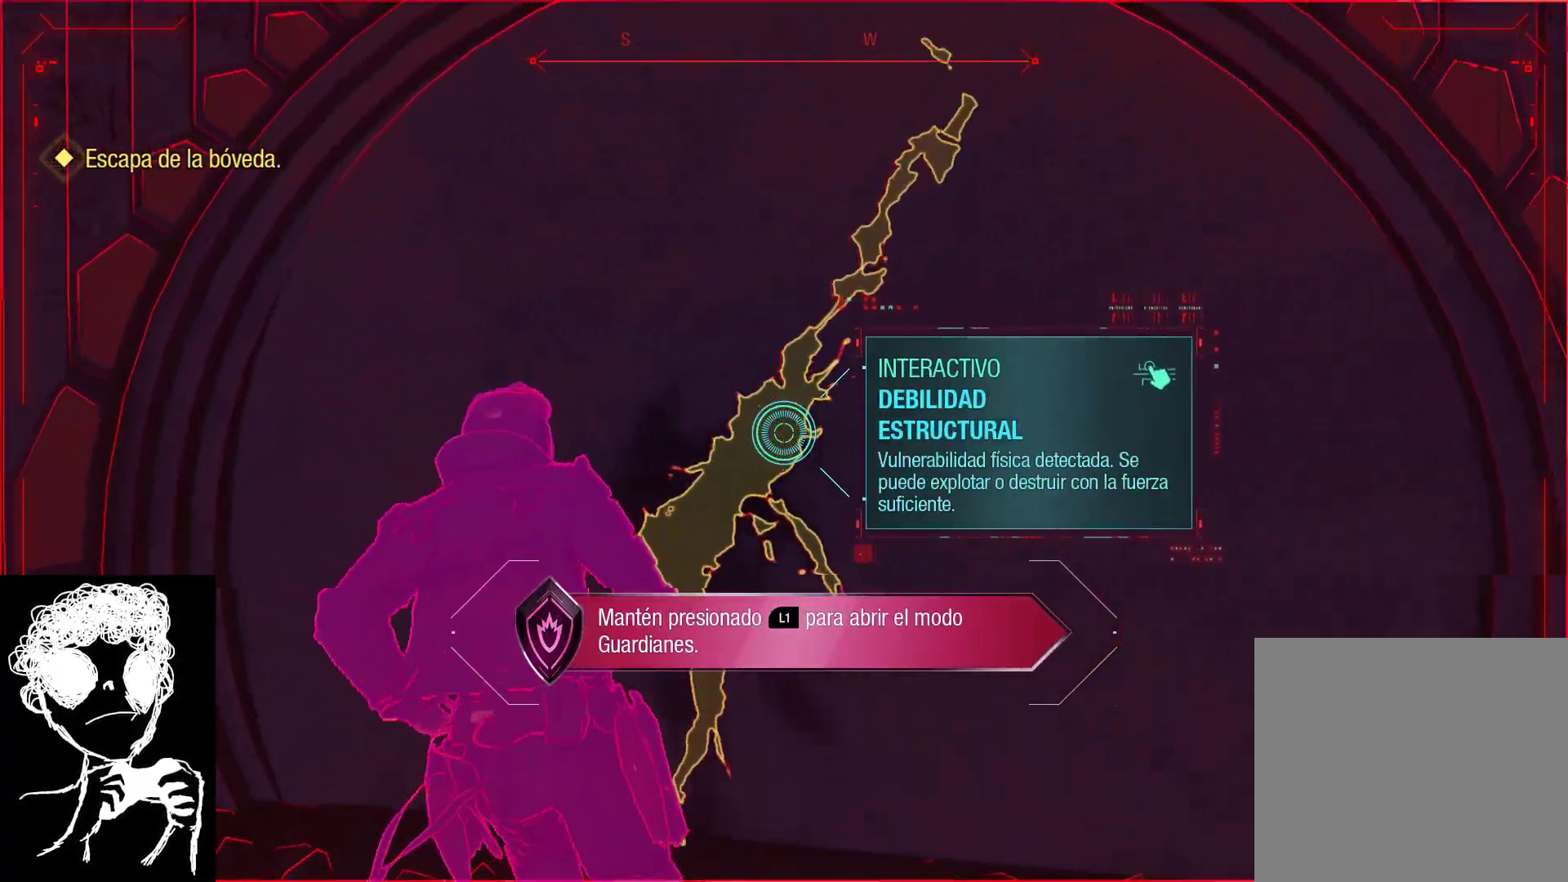
{"buttons": [], "left_stick": "down", "right_stick": "center", "events": [[33, "left_stick", "center"], [100, "left_stick", "down-right"], [167, "right_stick", "center"], [333, "R3", "down"], [350, "left_stick", "down"], [467, "R3", "up"]]}
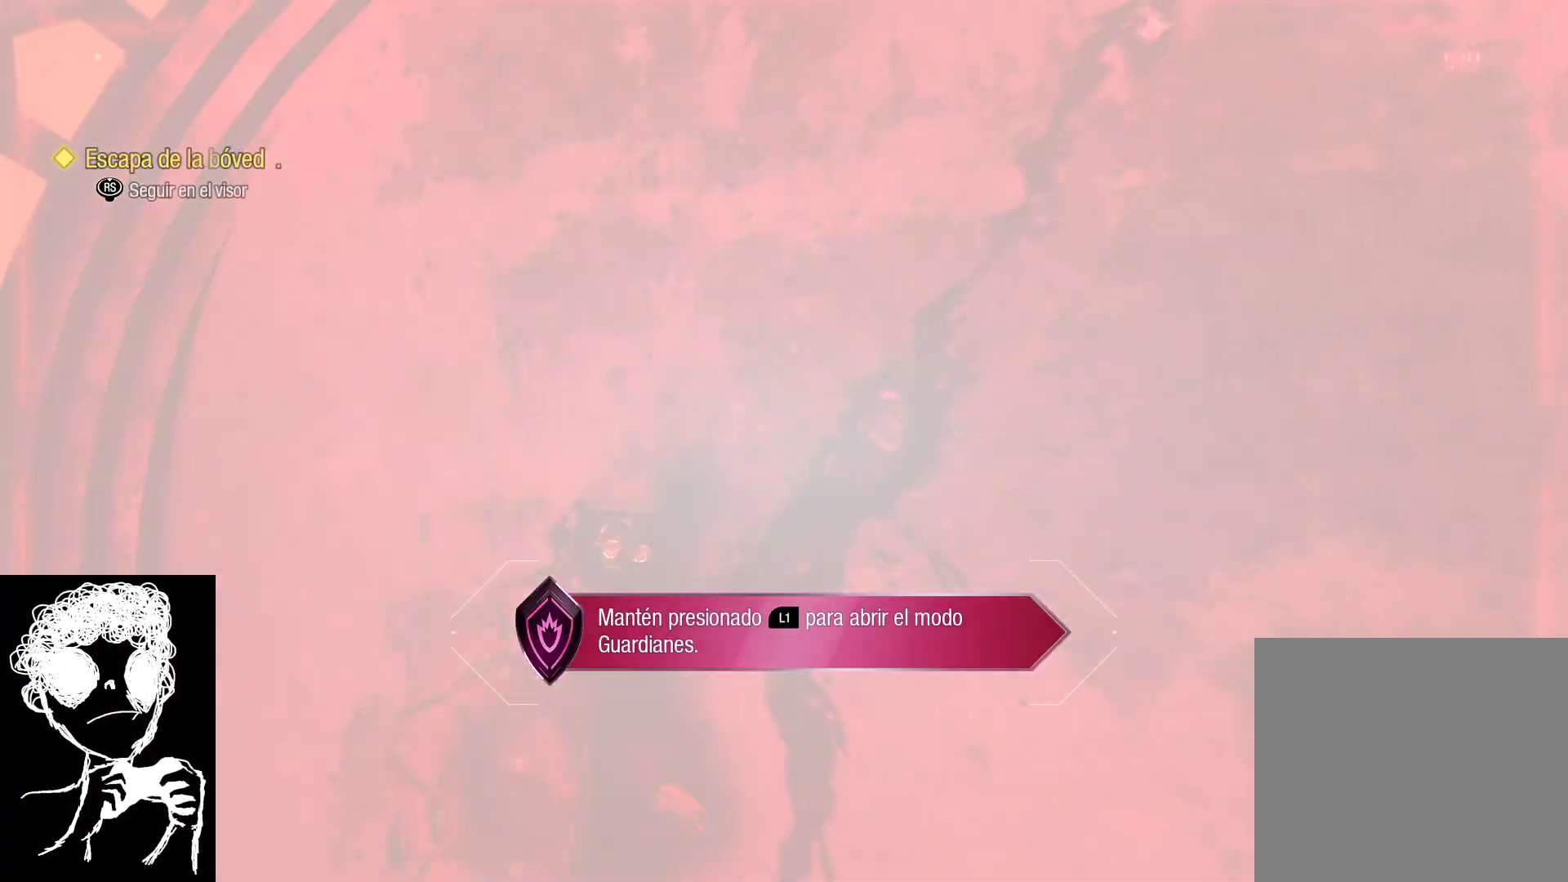
{"buttons": ["L1"], "left_stick": "down", "right_stick": "center", "events": [[117, "right_stick", "right"], [283, "L1", "down"], [383, "right_stick", "center"]]}
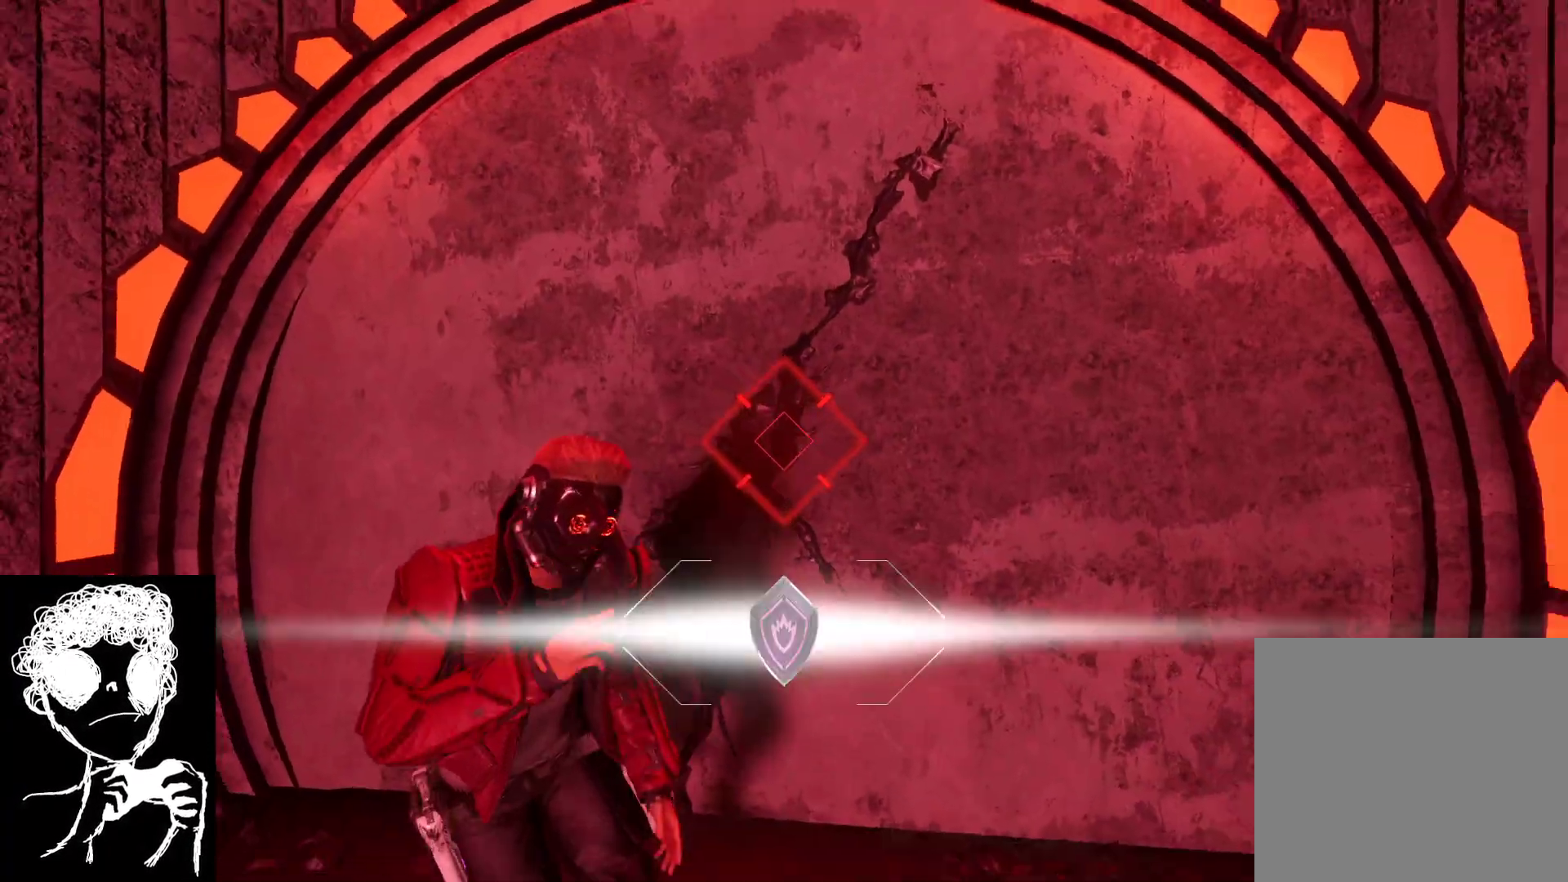
{"buttons": ["L1"], "left_stick": "down", "right_stick": "center", "events": [[33, "right_stick", "down"], [283, "right_stick", "center"]]}
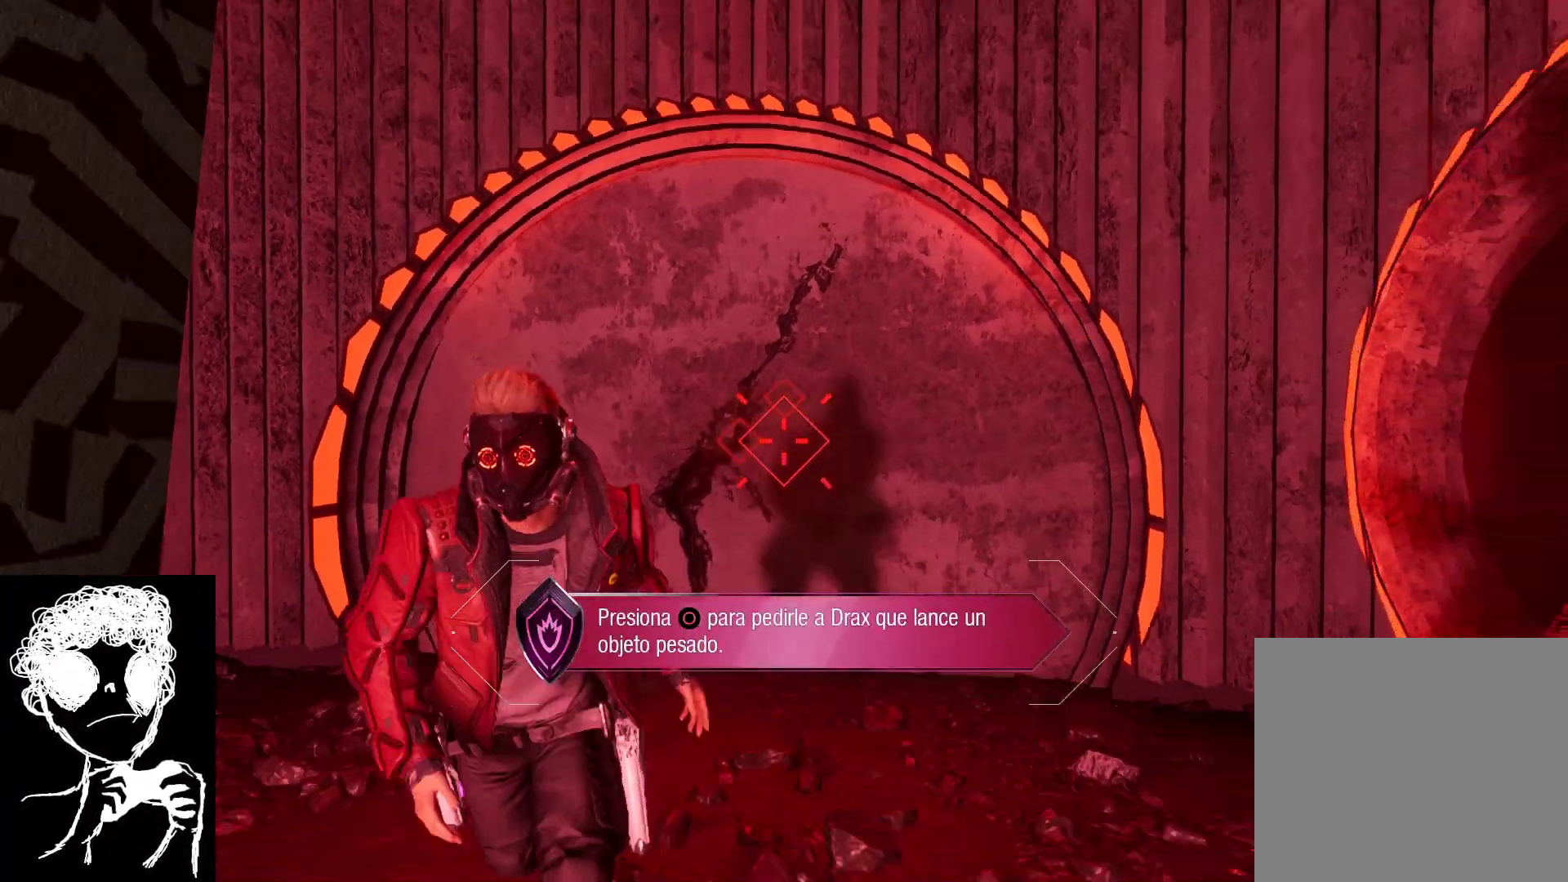
{"buttons": [], "left_stick": "down-left", "right_stick": "center", "events": [[317, "left_stick", "down-left"], [417, "L1", "up"]]}
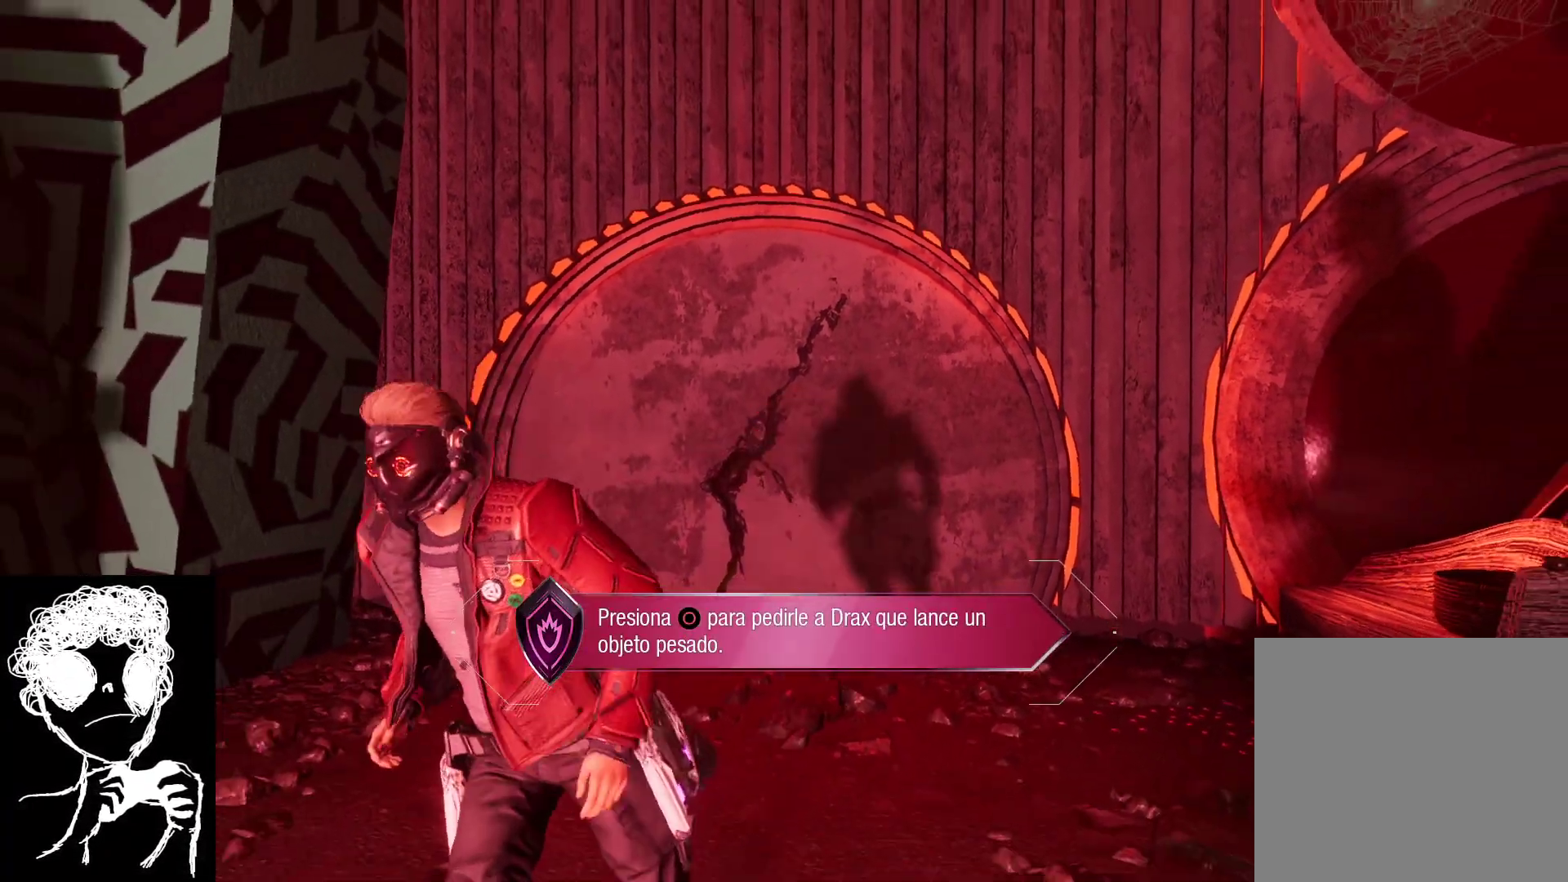
{"buttons": [], "left_stick": "down-right", "right_stick": "center", "events": [[167, "A", "down"], [250, "A", "up"], [250, "left_stick", "down"], [417, "left_stick", "down-right"]]}
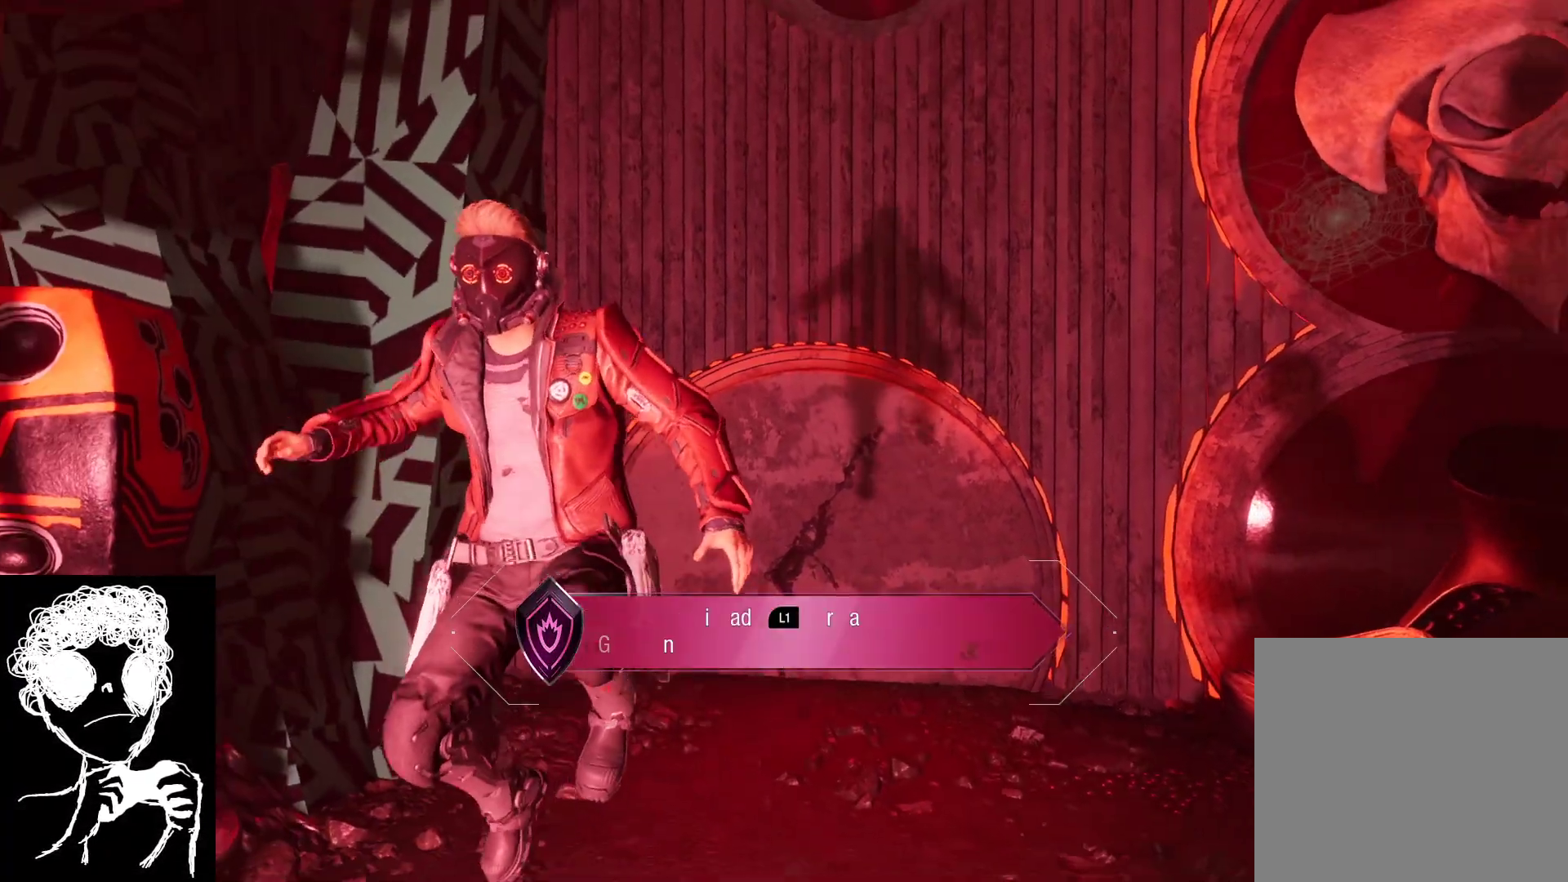
{"buttons": [], "left_stick": "down-right", "right_stick": "left", "events": [[33, "right_stick", "down"], [100, "right_stick", "down-left"], [267, "right_stick", "left"]]}
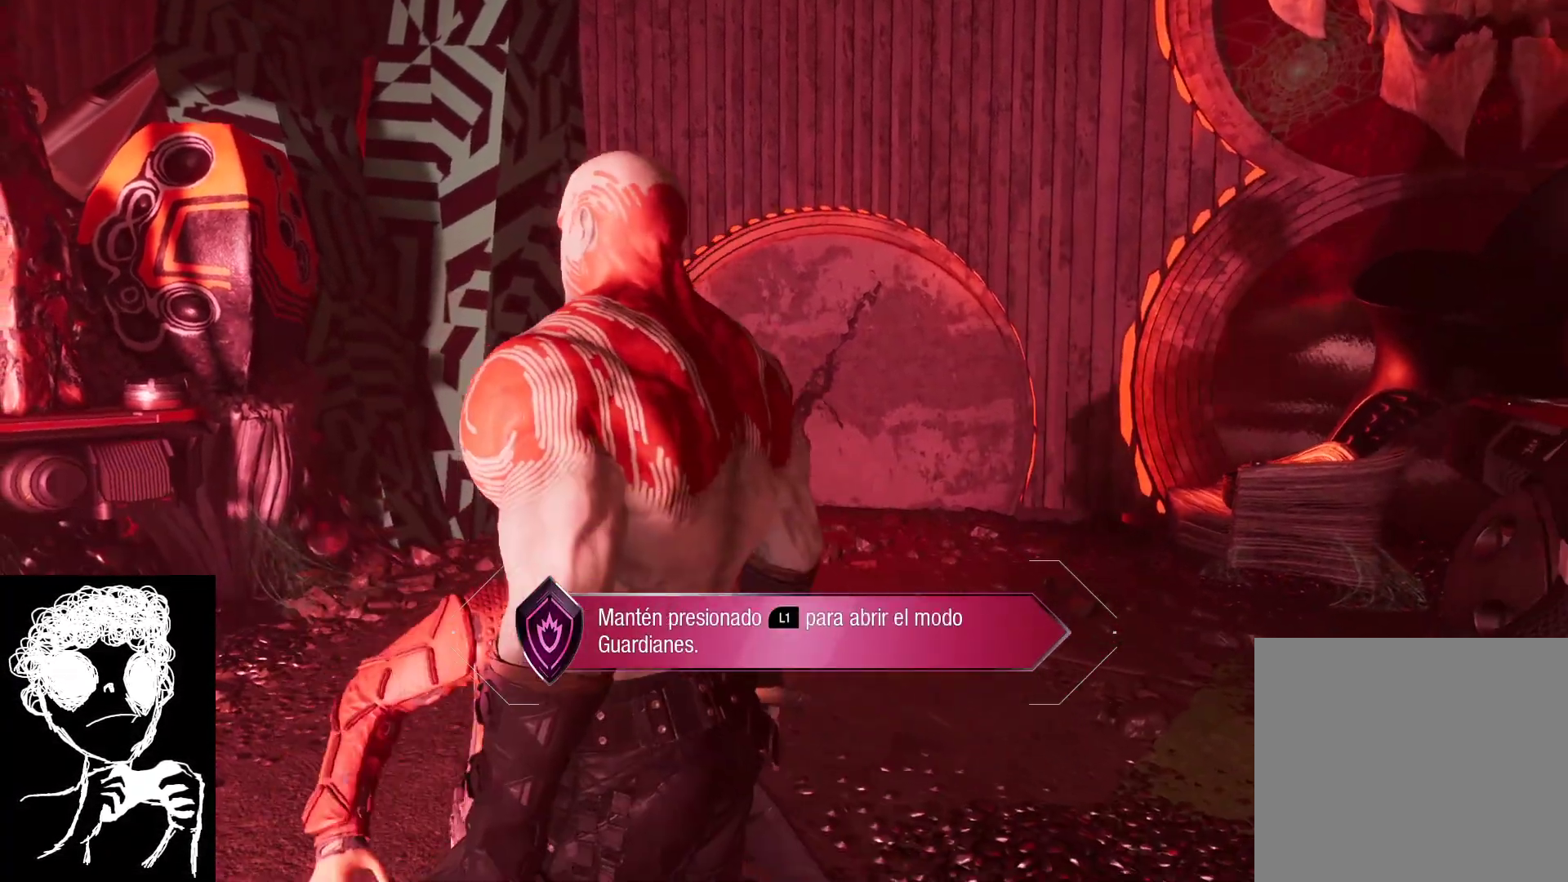
{"buttons": ["L1"], "left_stick": "down", "right_stick": "left", "events": [[67, "left_stick", "down"], [433, "L1", "down"]]}